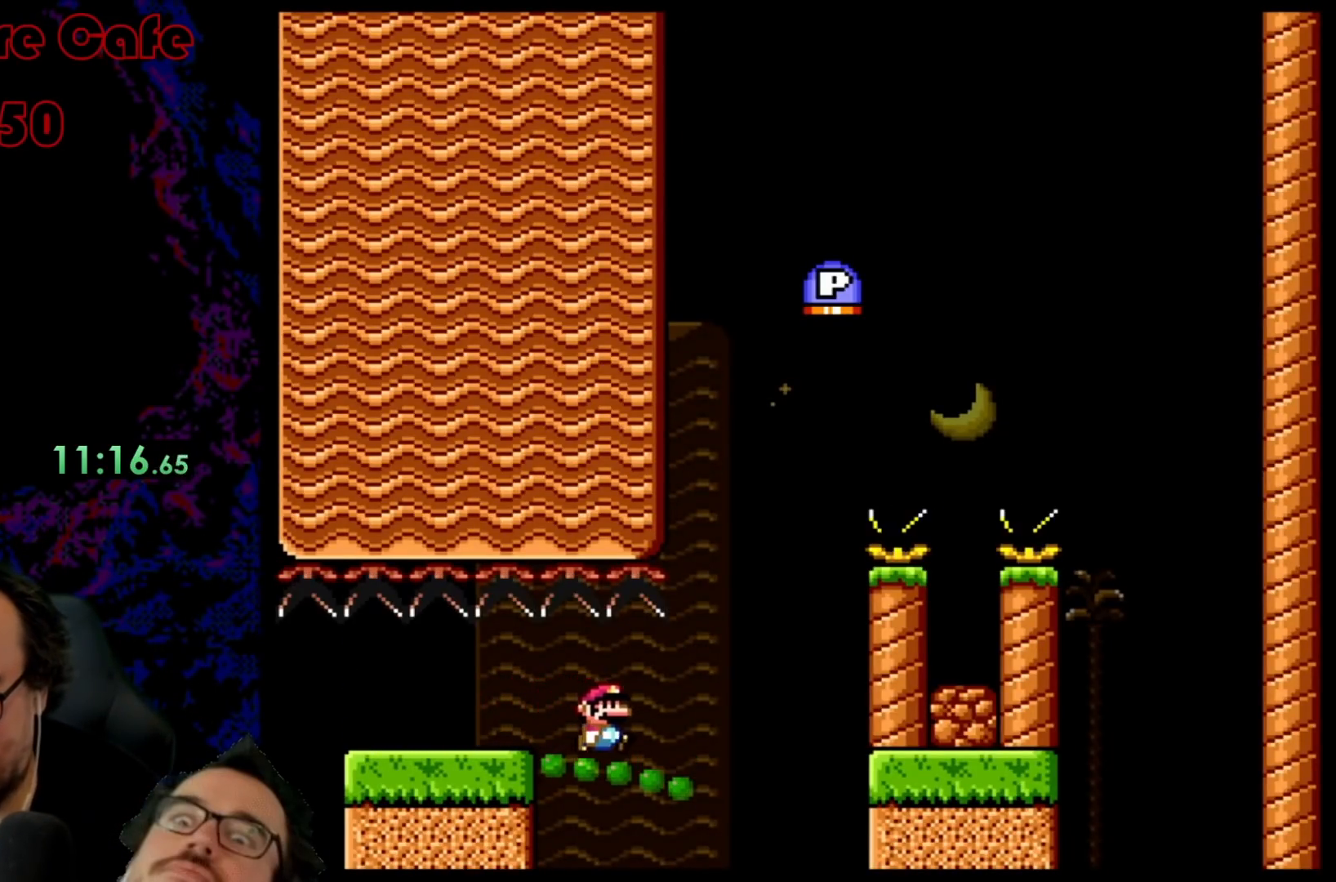
Gameplay with a controller (Nintendo layout); each line is a JSON object with the inputs held at the frame after it. "events" lists button and stick changes between this image and that frame as [ms after this image, input, new state], when the widget could be followed in between. Not read: L3 R3.
{"buttons": ["Y", "DPAD_LEFT"], "events": [[33, "Y", "down"], [450, "DPAD_DOWN", "down"], [467, "DPAD_LEFT", "down"], [467, "DPAD_RIGHT", "up"], [483, "DPAD_DOWN", "up"]]}
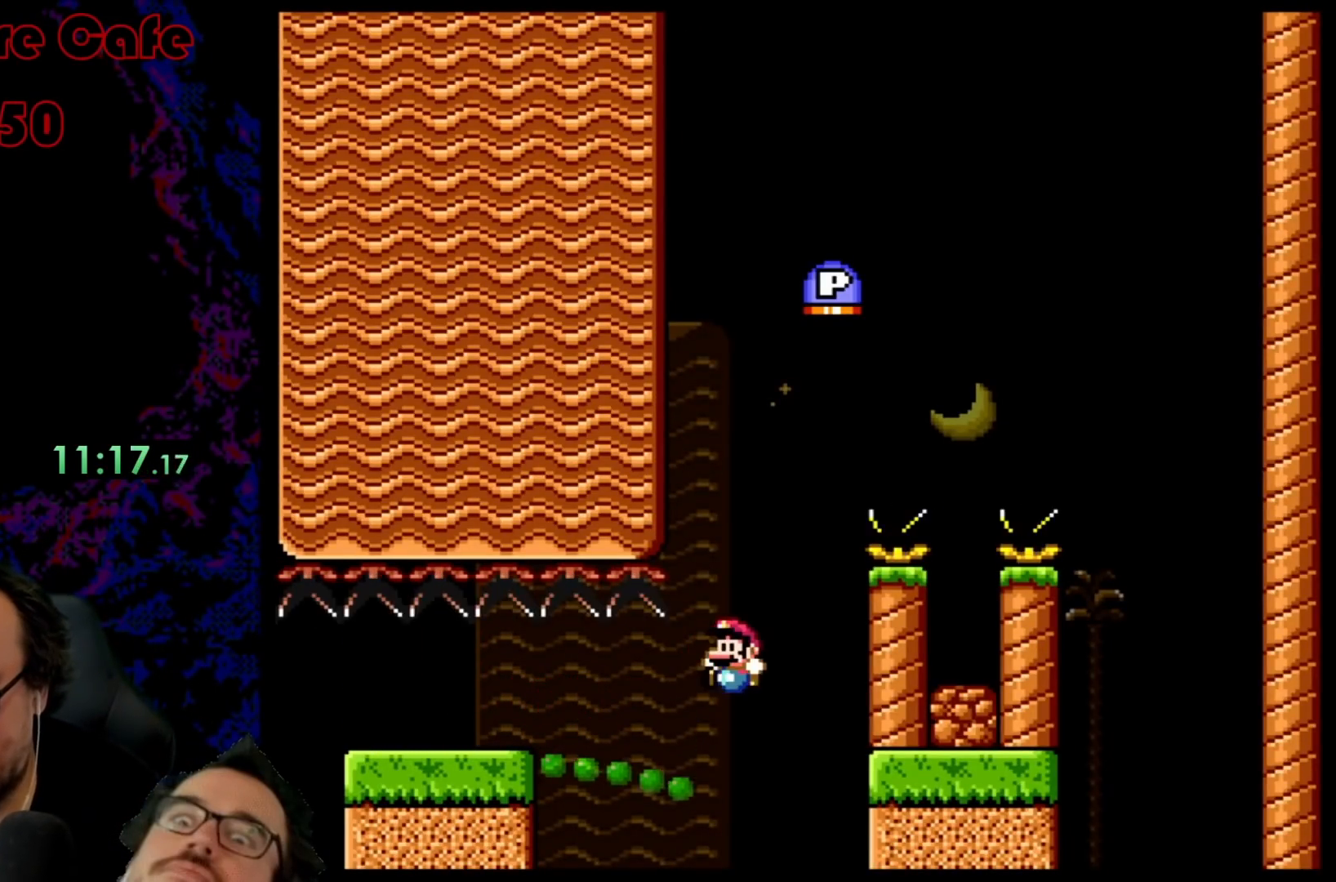
{"buttons": [], "events": [[183, "DPAD_LEFT", "up"], [333, "Y", "up"]]}
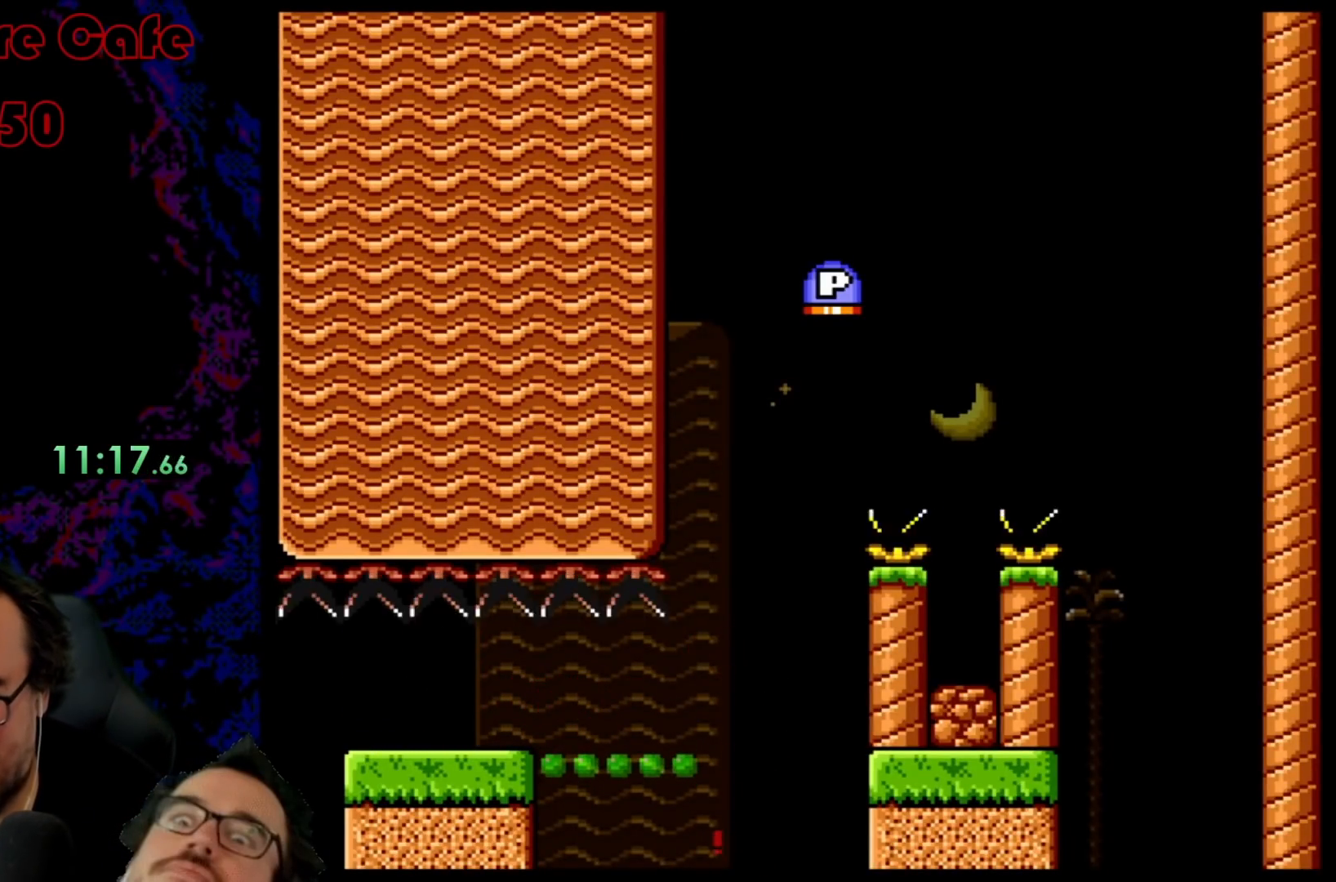
{"buttons": [], "events": []}
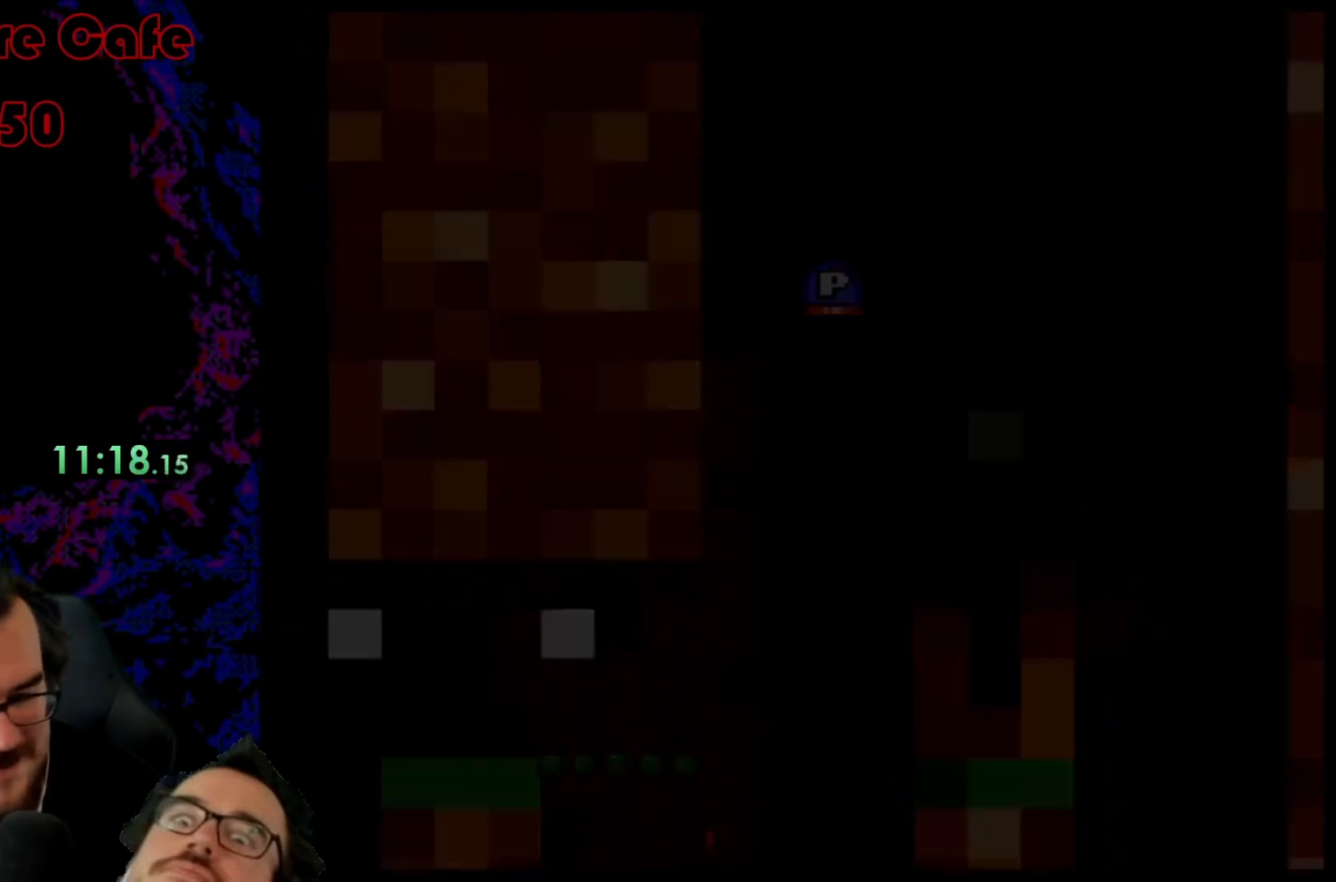
{"buttons": ["DPAD_RIGHT"], "events": [[183, "DPAD_RIGHT", "down"]]}
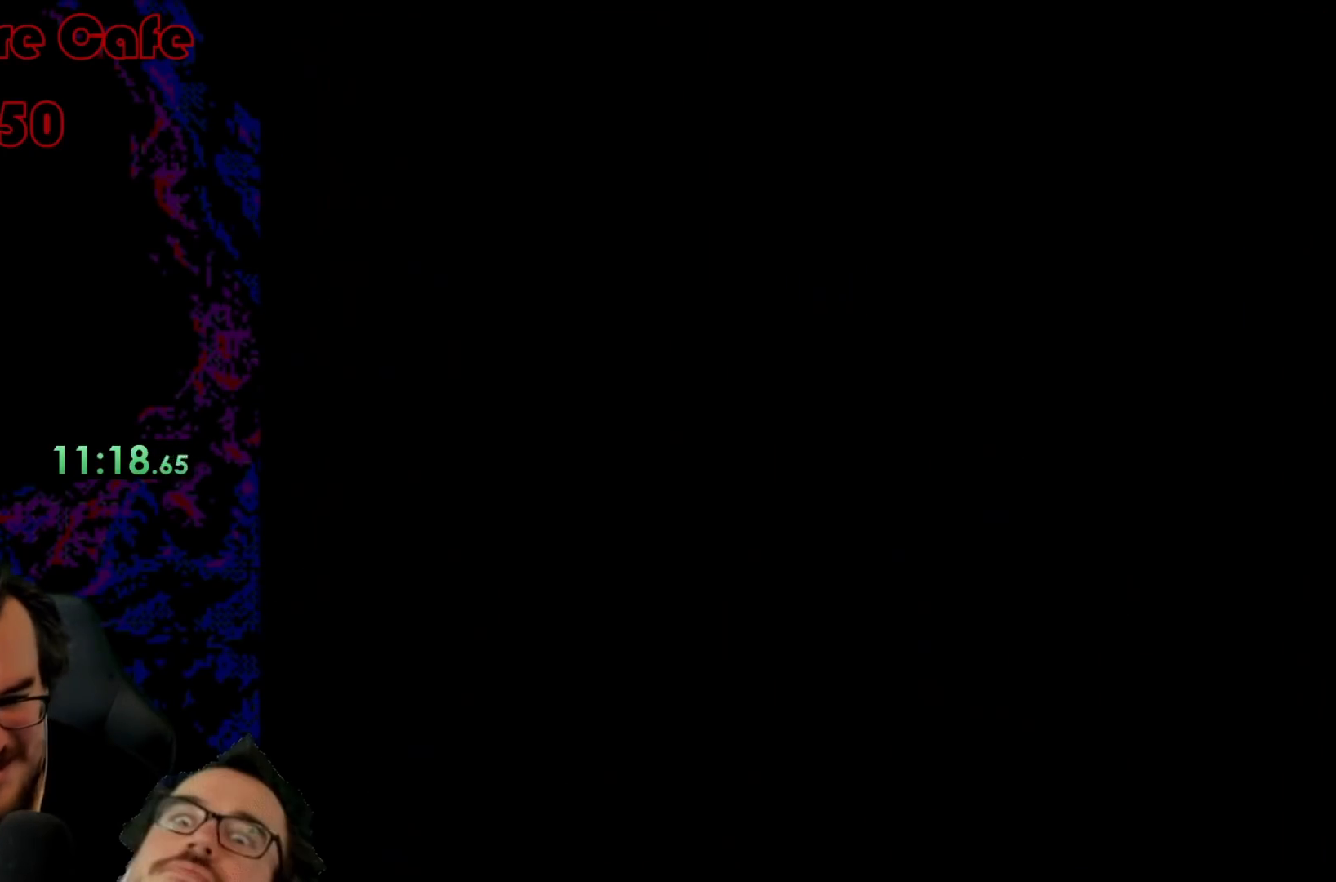
{"buttons": ["DPAD_RIGHT"], "events": []}
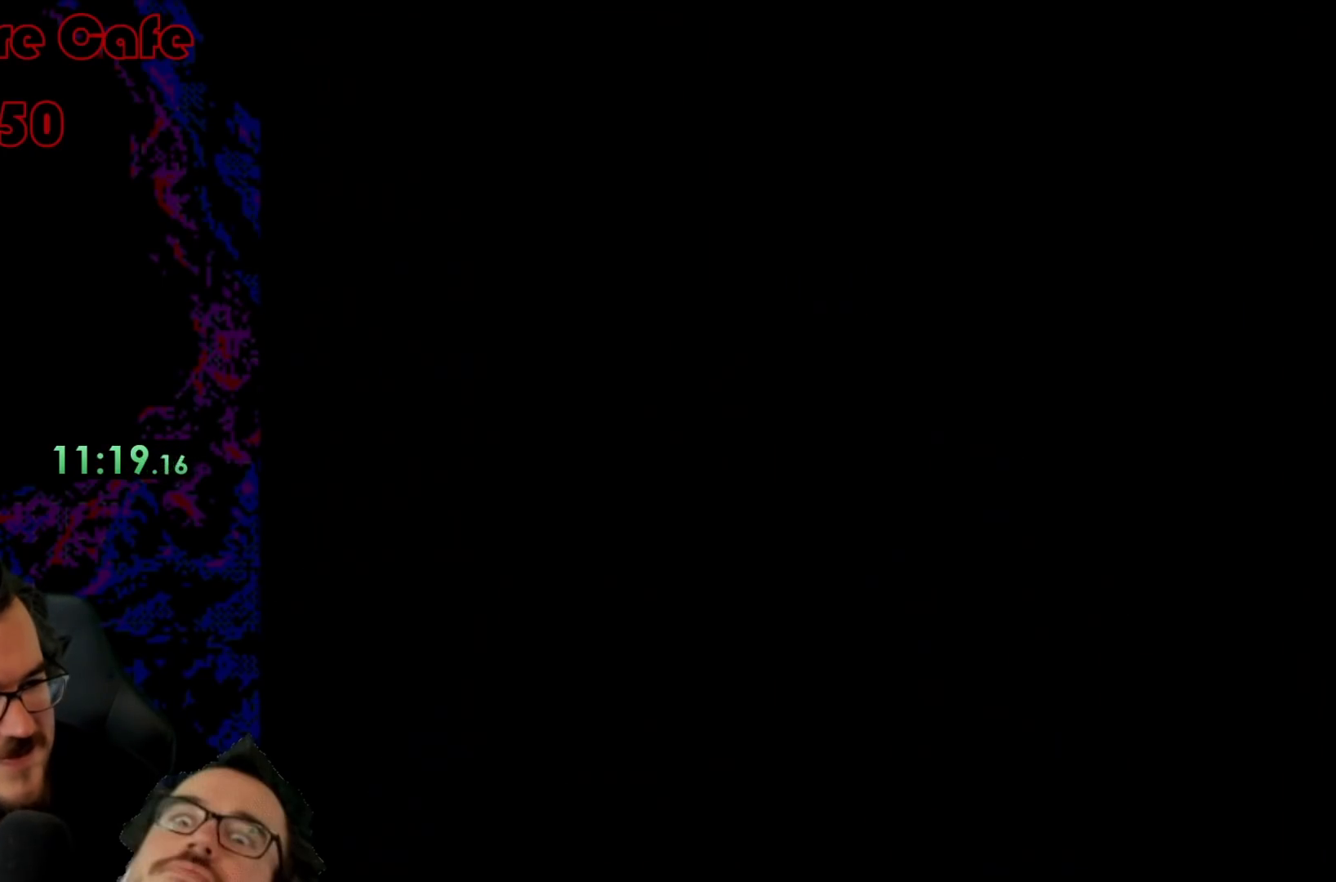
{"buttons": ["DPAD_RIGHT"], "events": []}
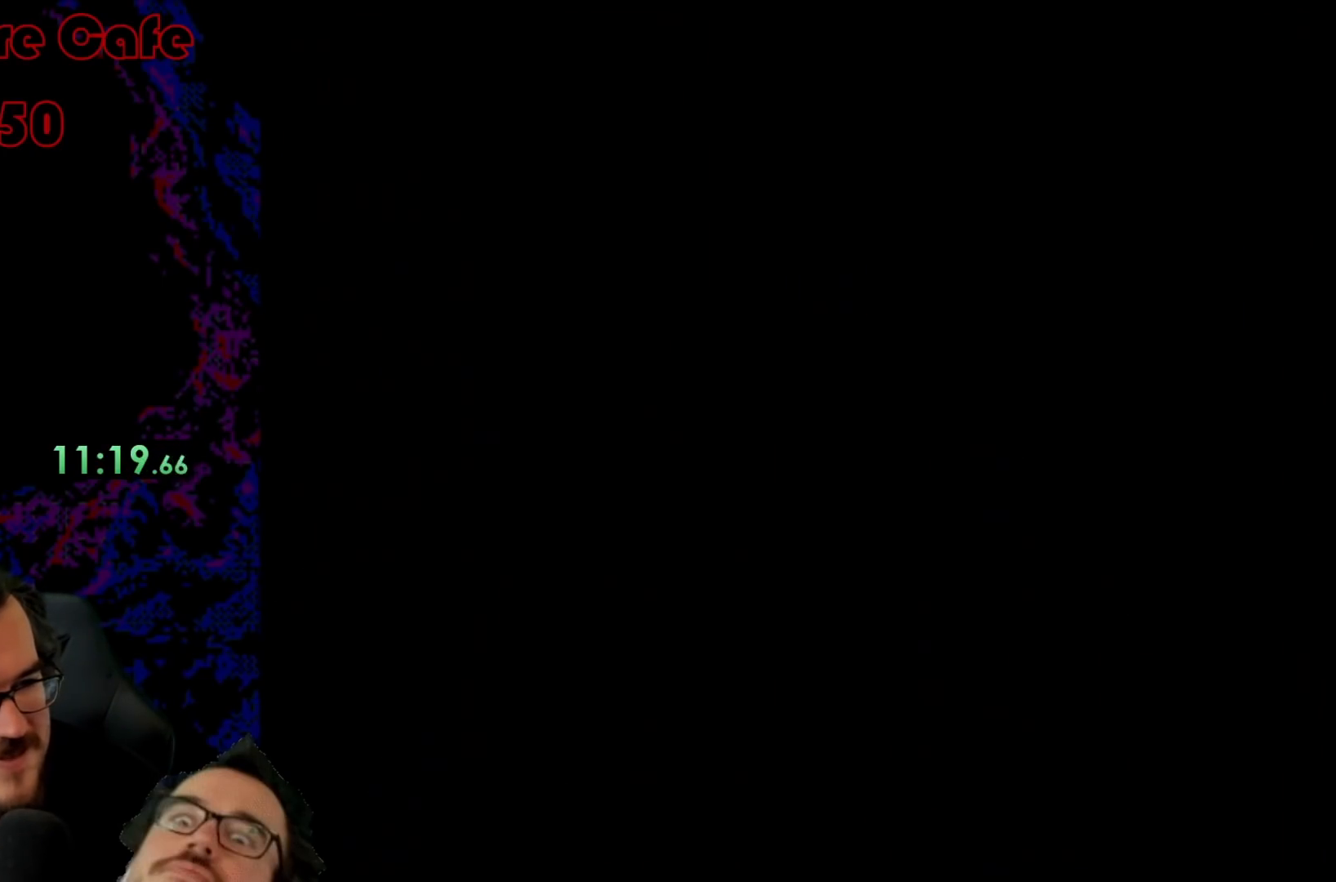
{"buttons": ["DPAD_RIGHT"], "events": []}
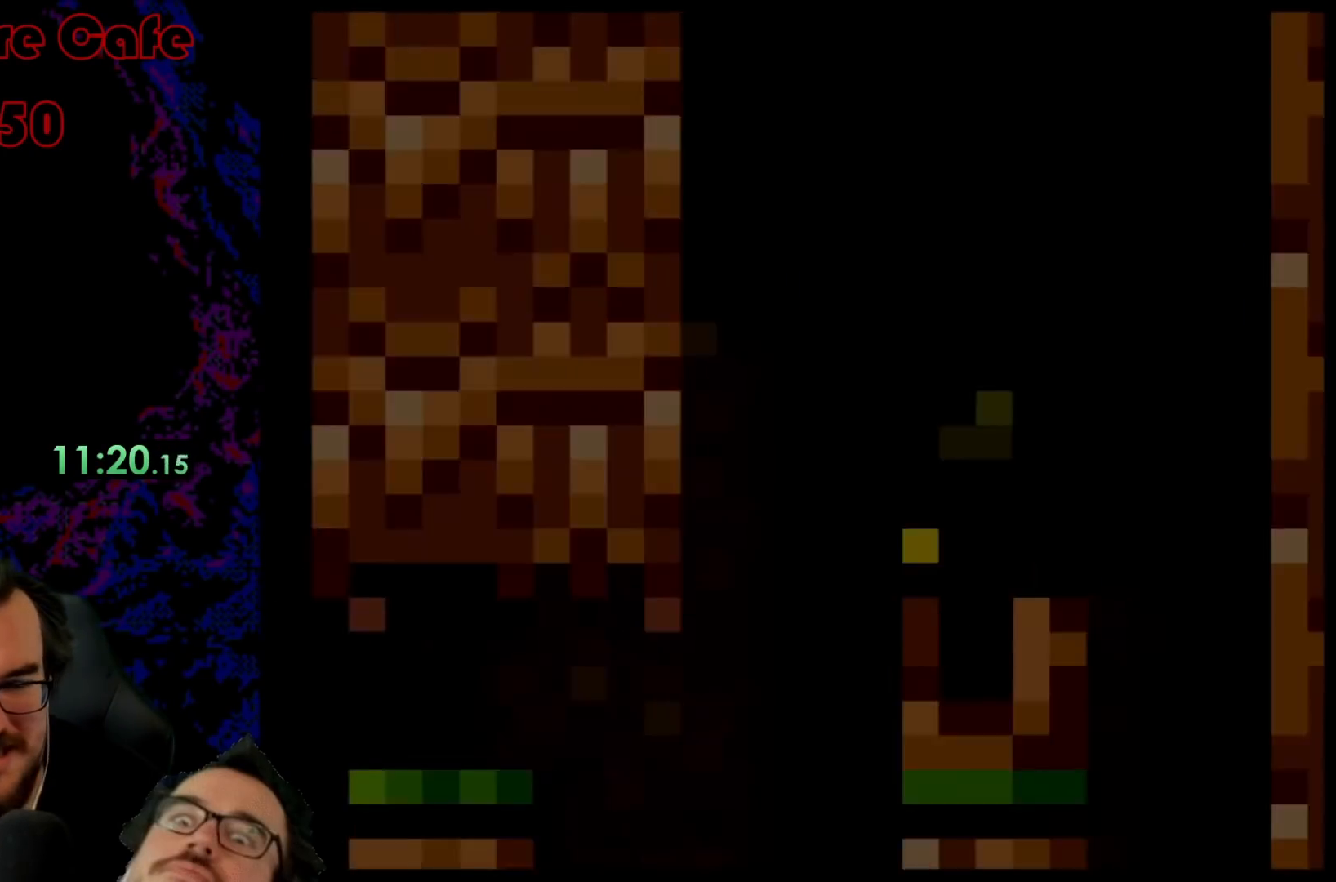
{"buttons": ["DPAD_RIGHT"], "events": []}
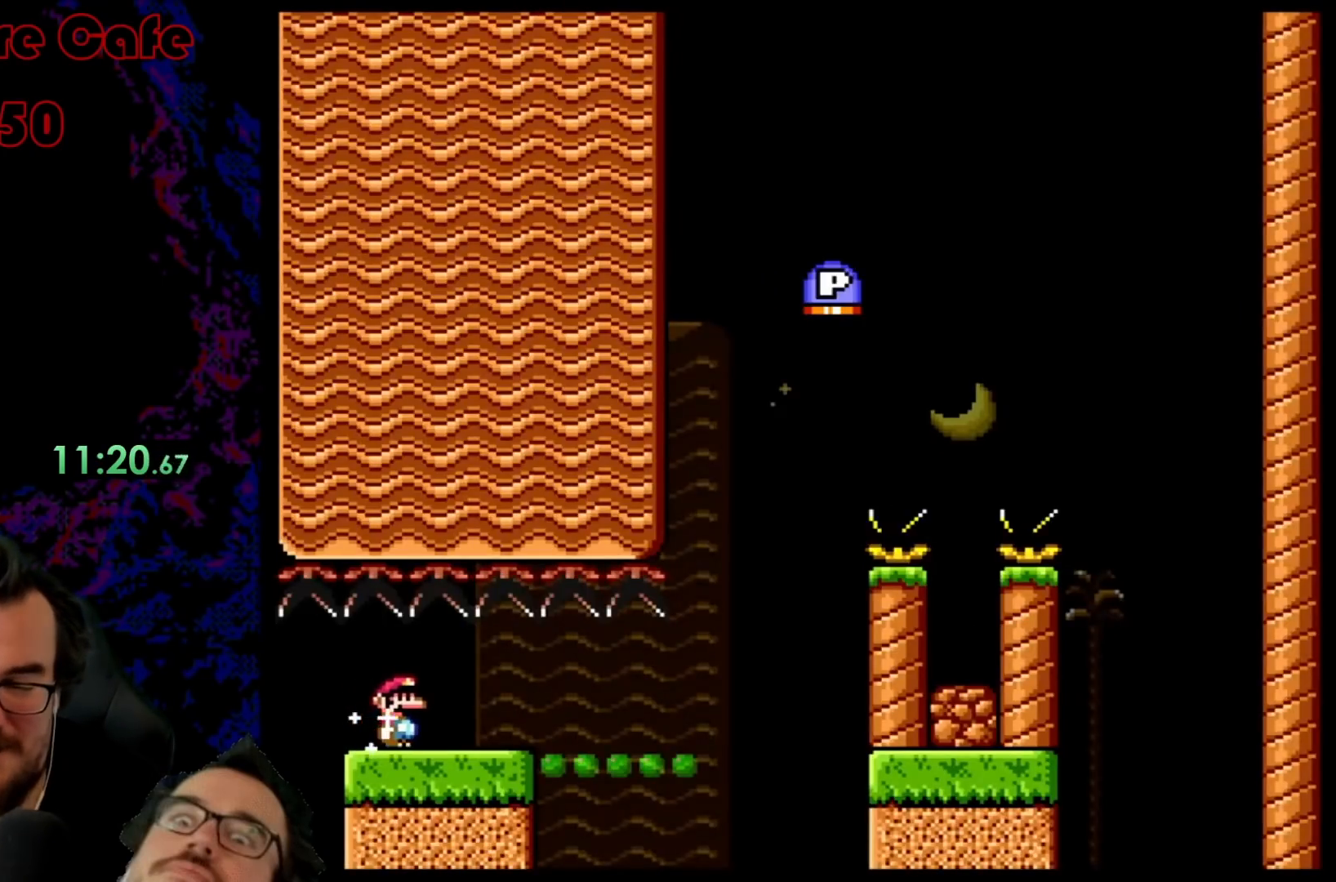
{"buttons": ["DPAD_RIGHT"], "events": []}
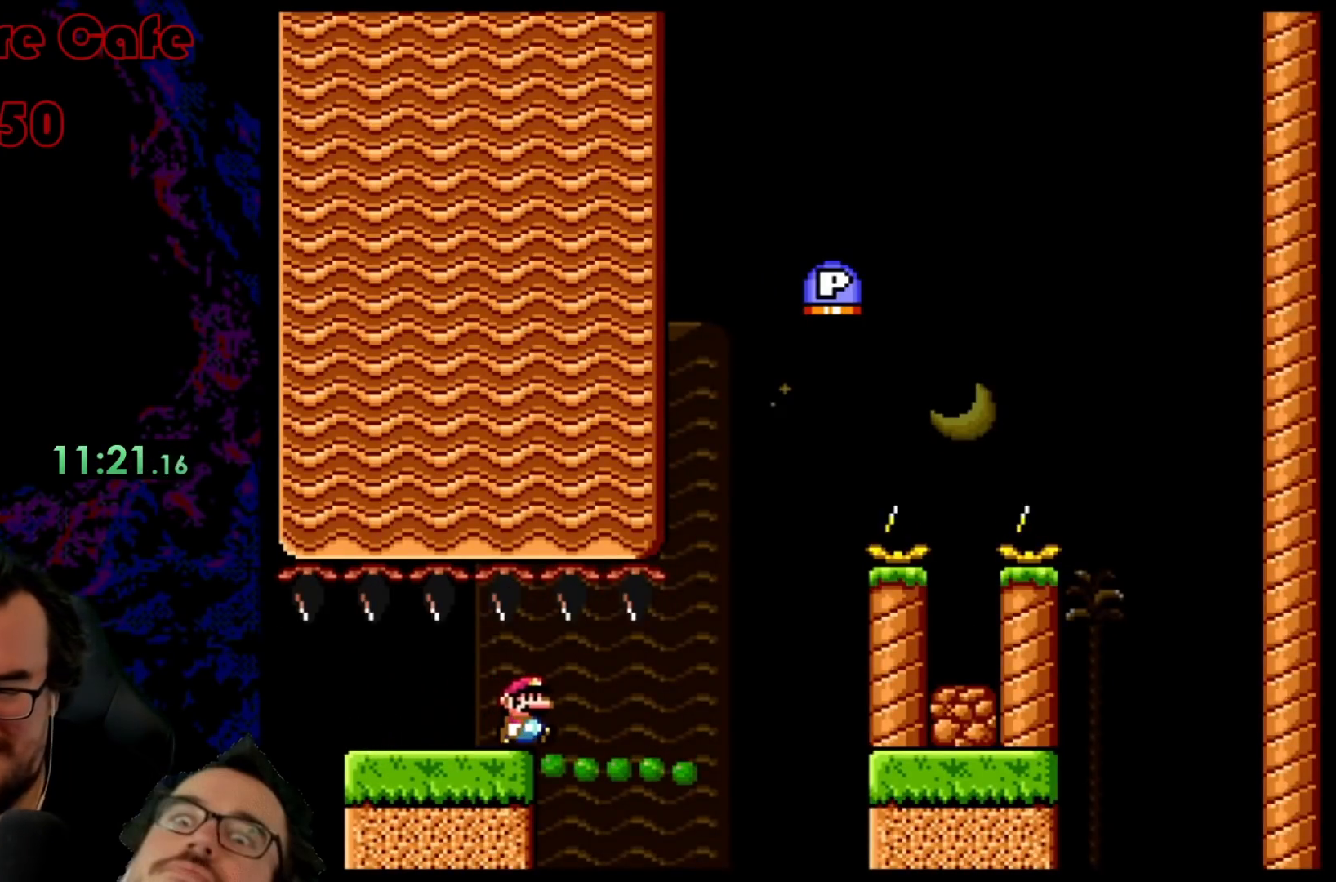
{"buttons": ["DPAD_RIGHT"], "events": []}
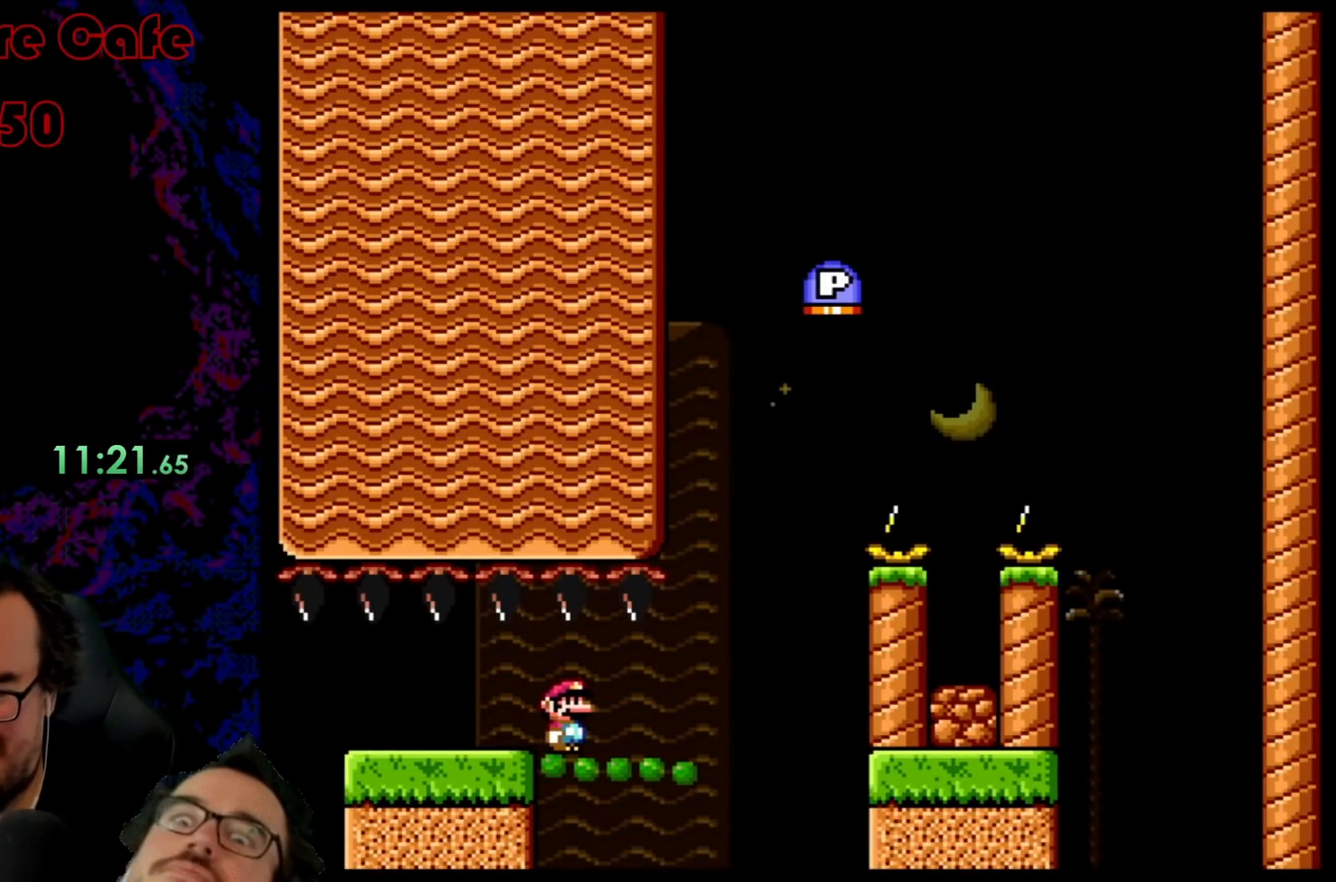
{"buttons": ["DPAD_RIGHT"], "events": []}
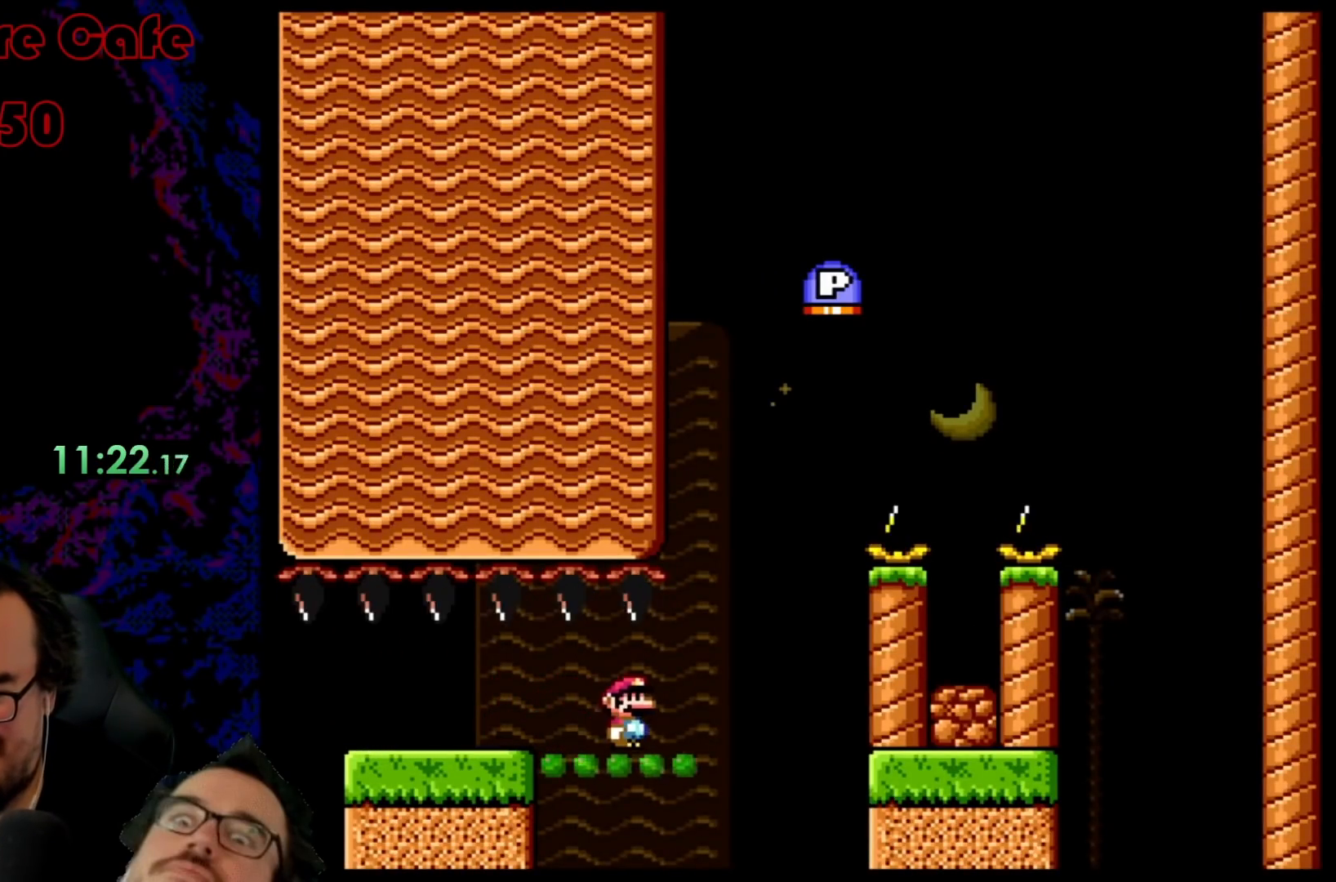
{"buttons": ["DPAD_LEFT"], "events": [[367, "DPAD_LEFT", "down"], [367, "DPAD_RIGHT", "up"]]}
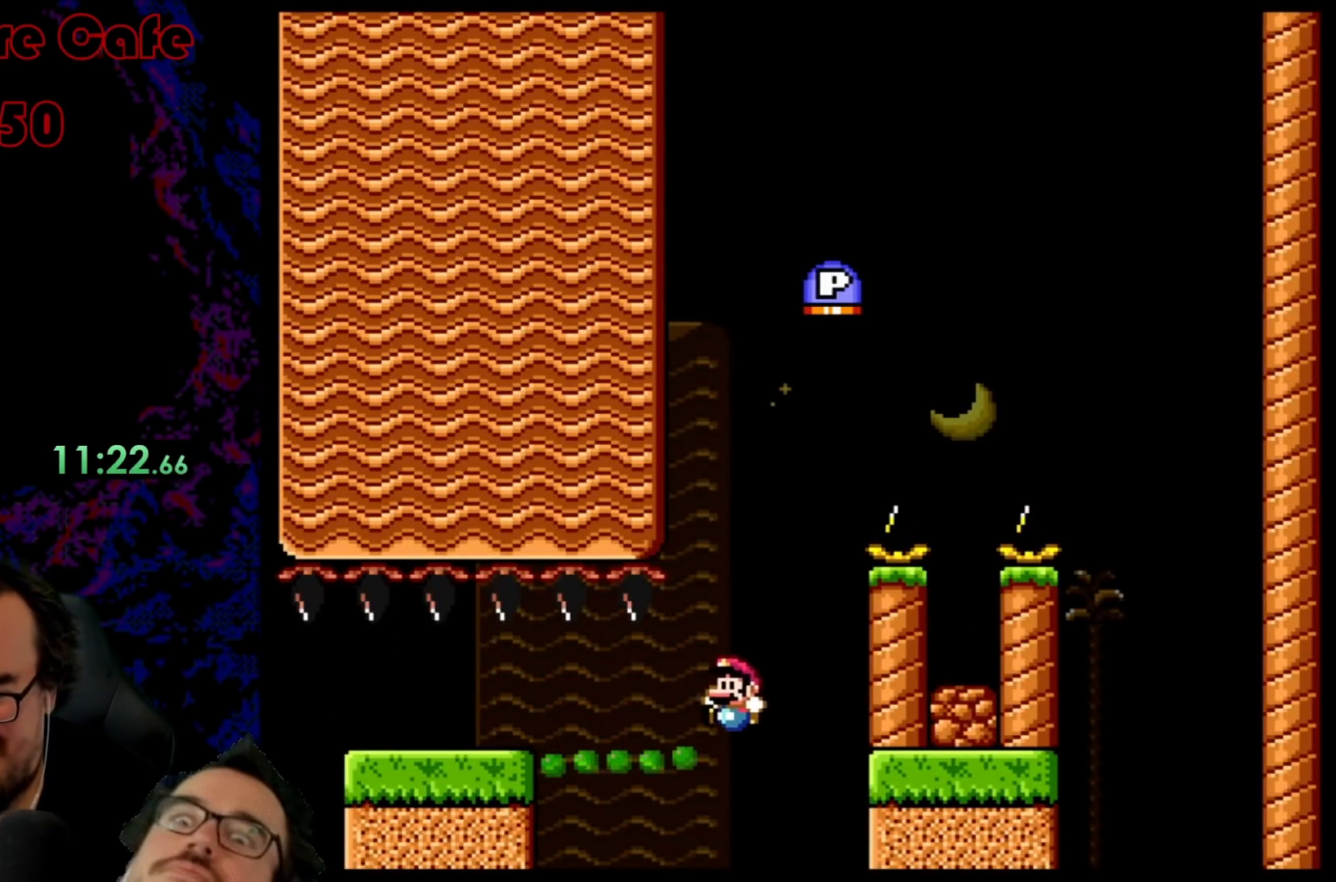
{"buttons": [], "events": [[100, "DPAD_LEFT", "up"]]}
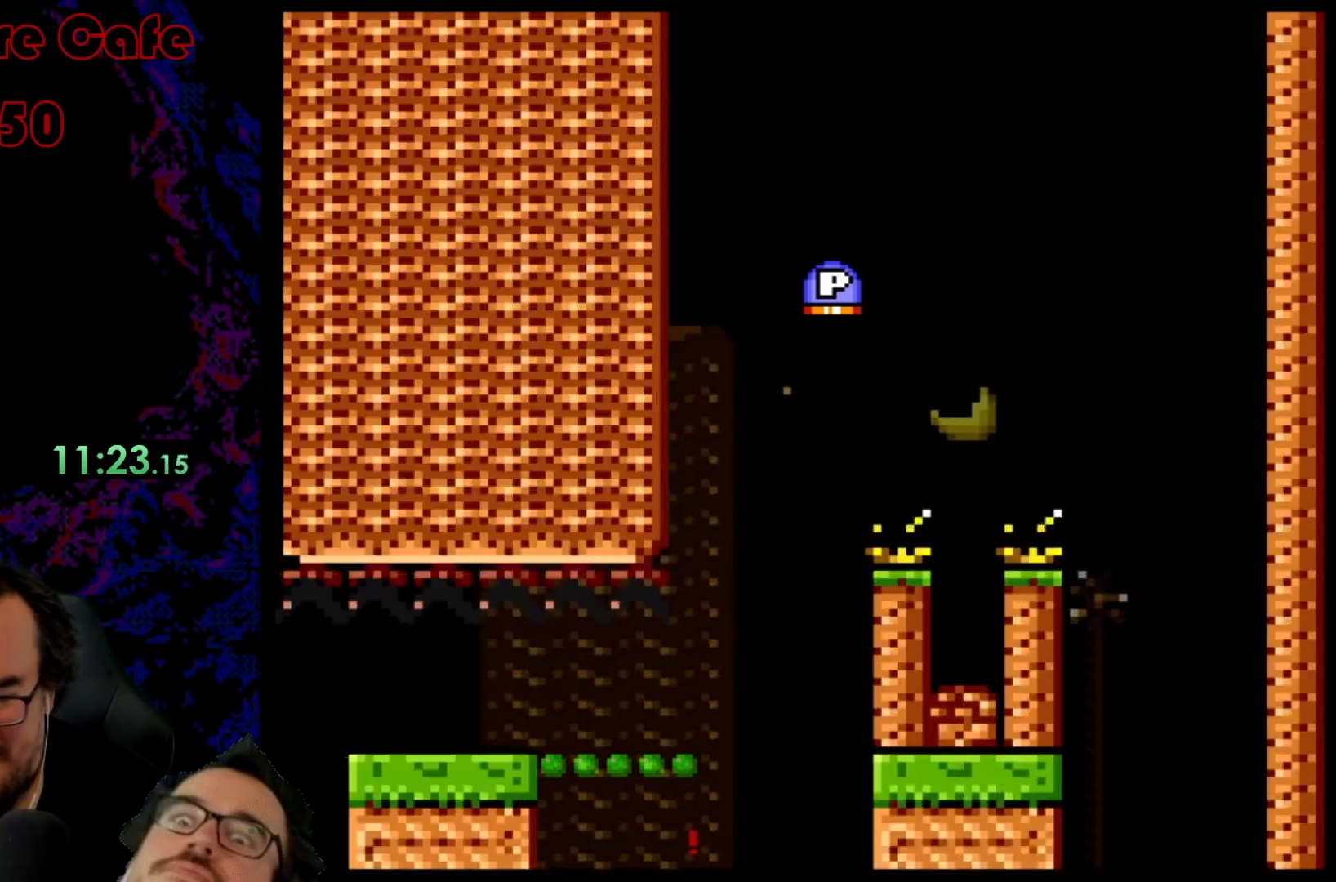
{"buttons": [], "events": []}
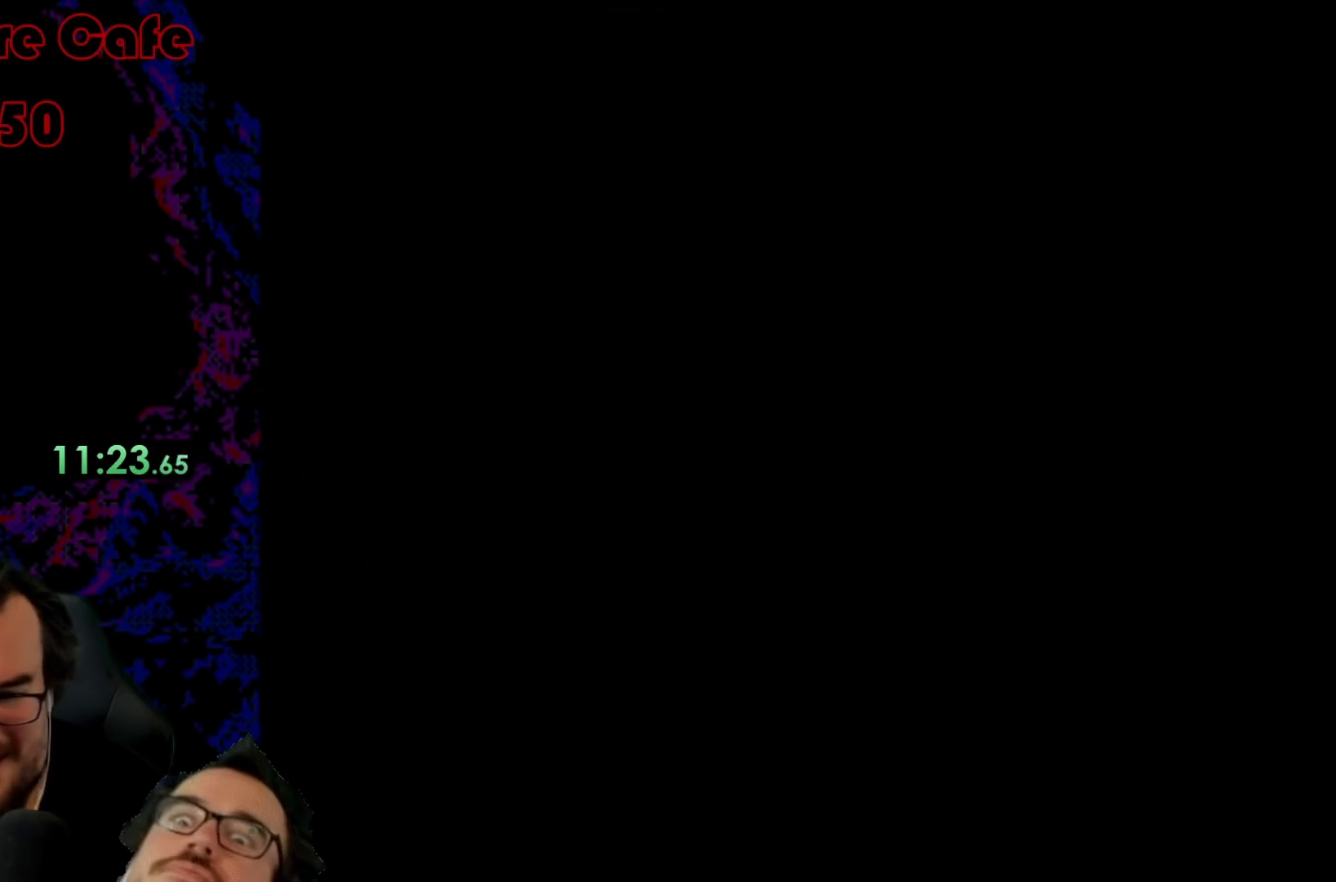
{"buttons": ["DPAD_RIGHT"], "events": [[67, "DPAD_RIGHT", "down"]]}
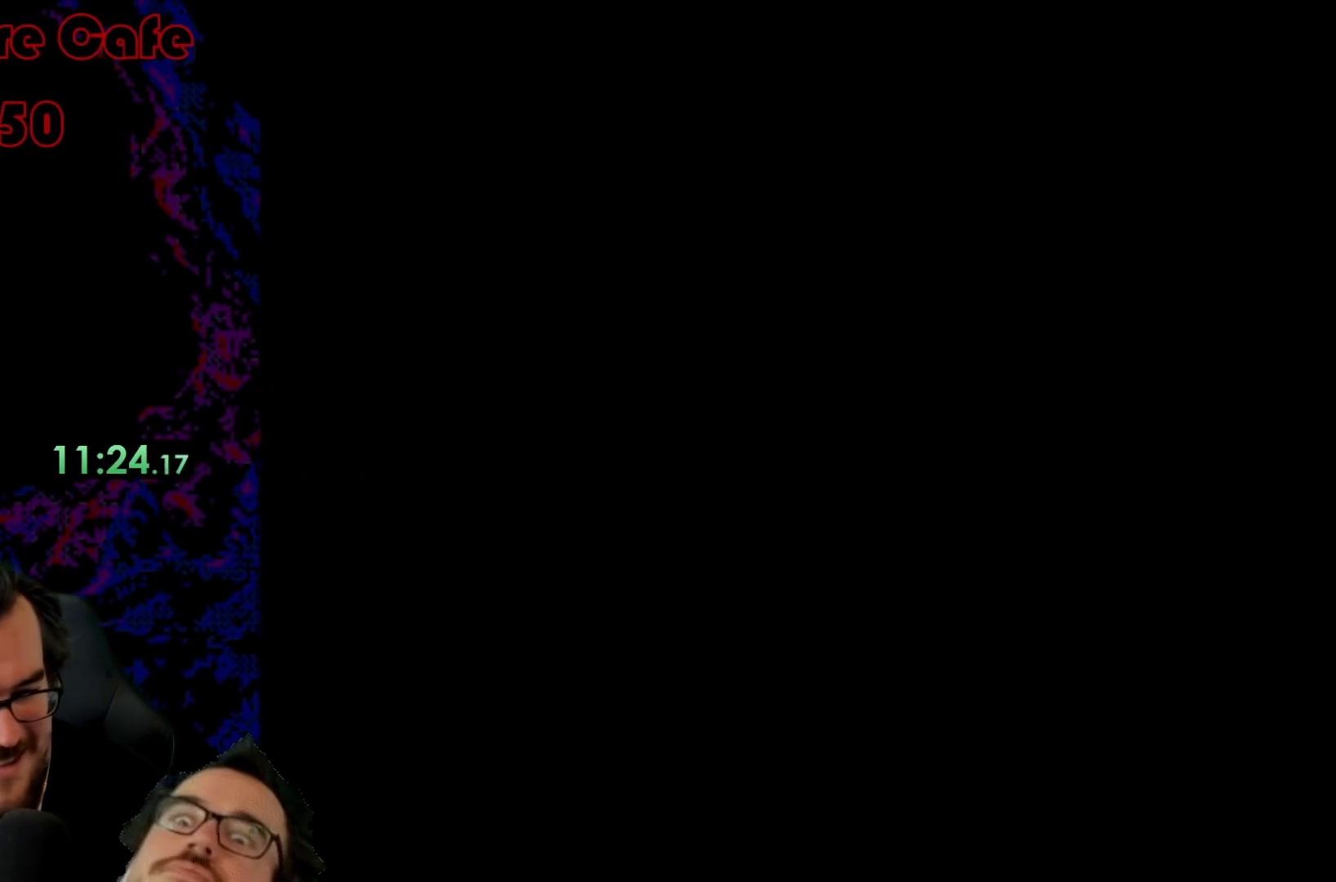
{"buttons": ["DPAD_RIGHT"], "events": []}
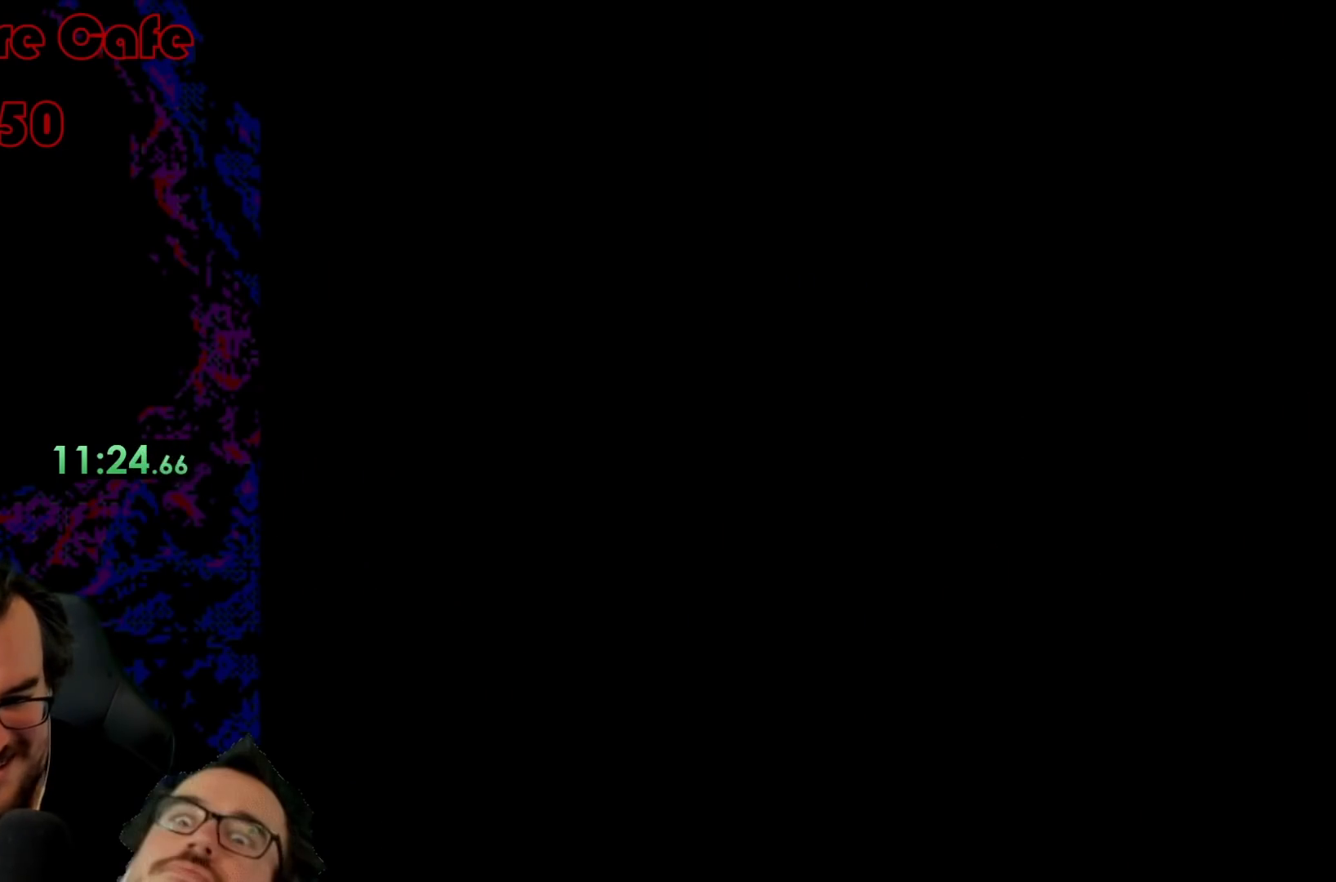
{"buttons": ["DPAD_RIGHT"], "events": []}
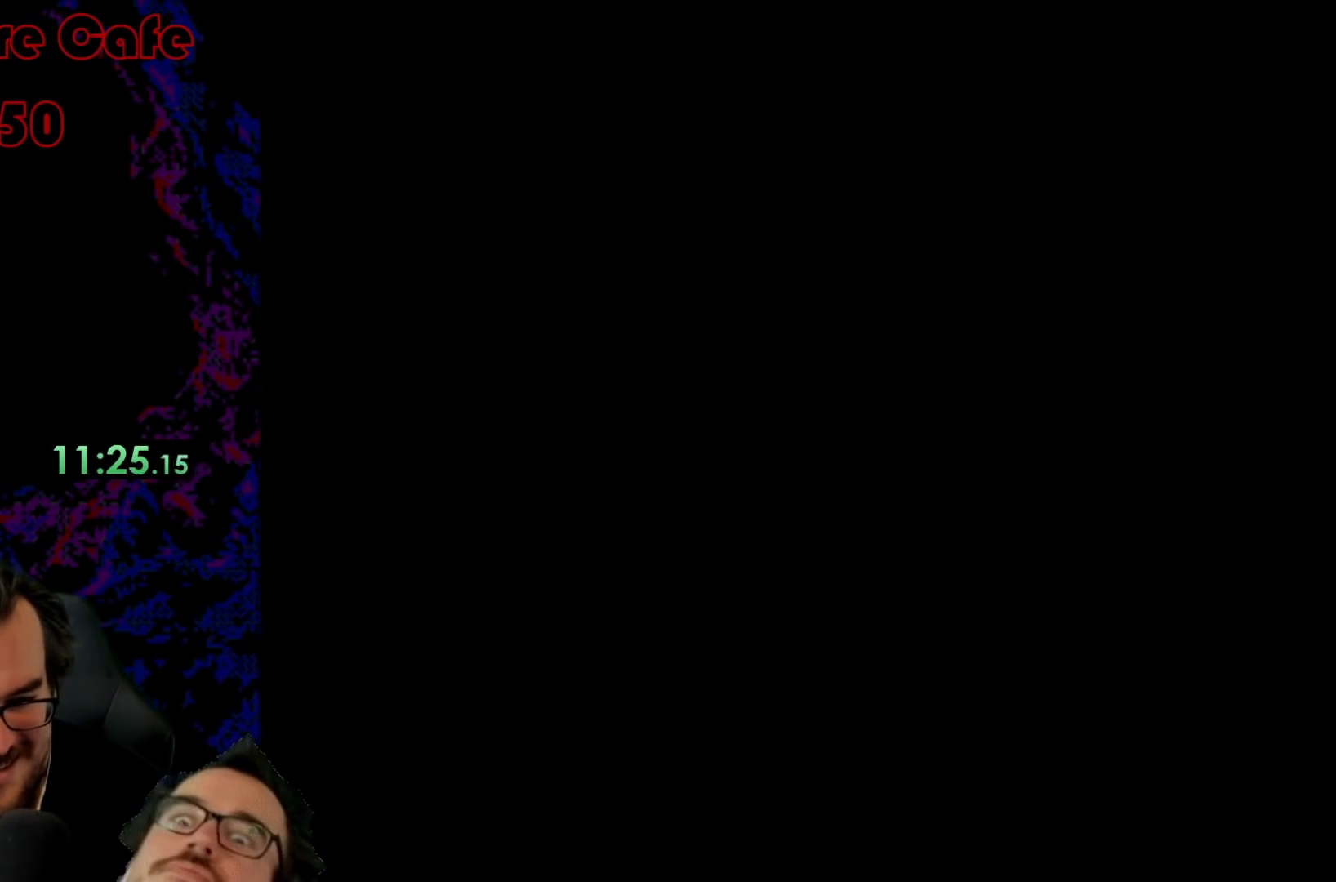
{"buttons": ["DPAD_RIGHT"], "events": []}
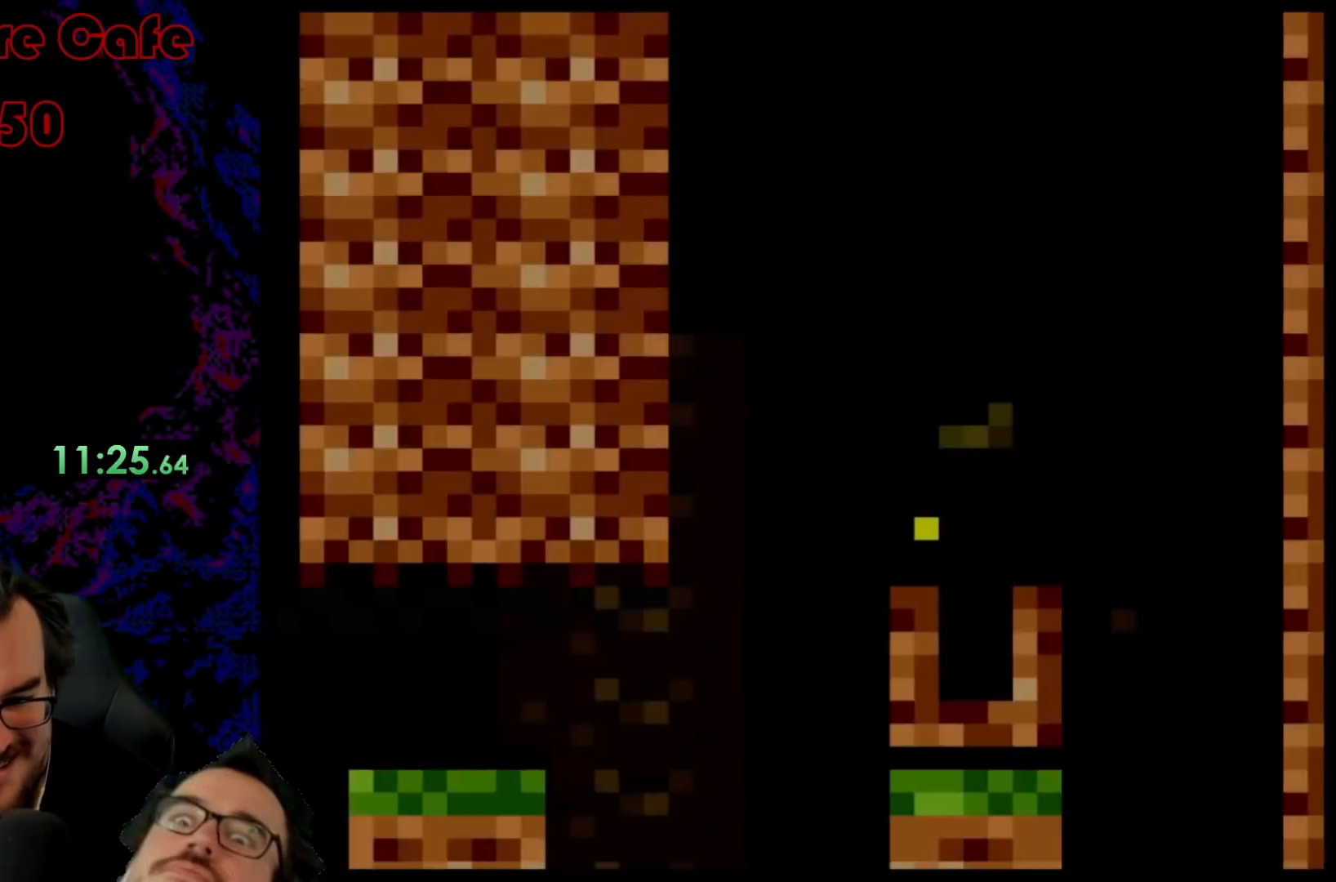
{"buttons": ["DPAD_RIGHT"], "events": []}
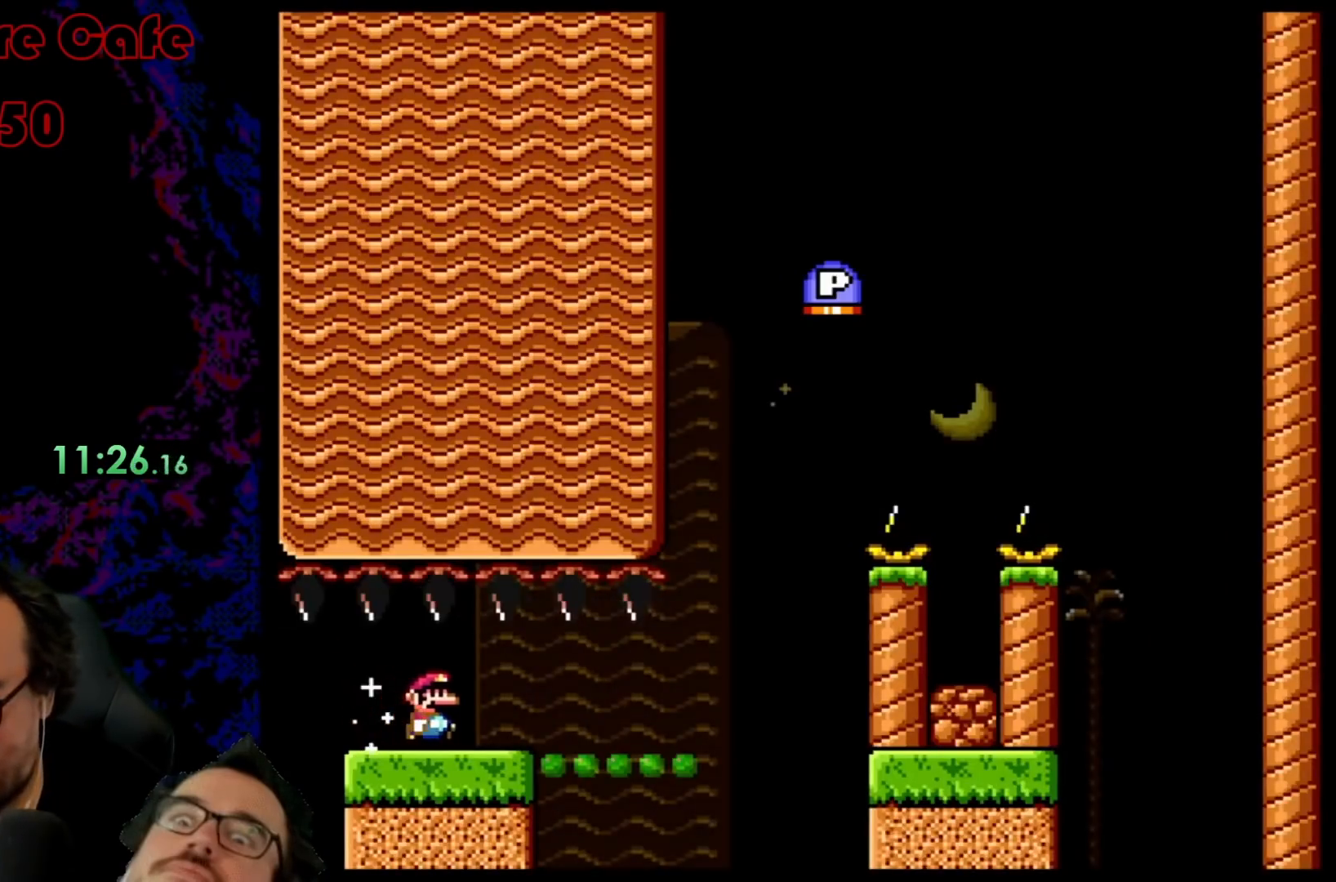
{"buttons": ["DPAD_RIGHT"], "events": []}
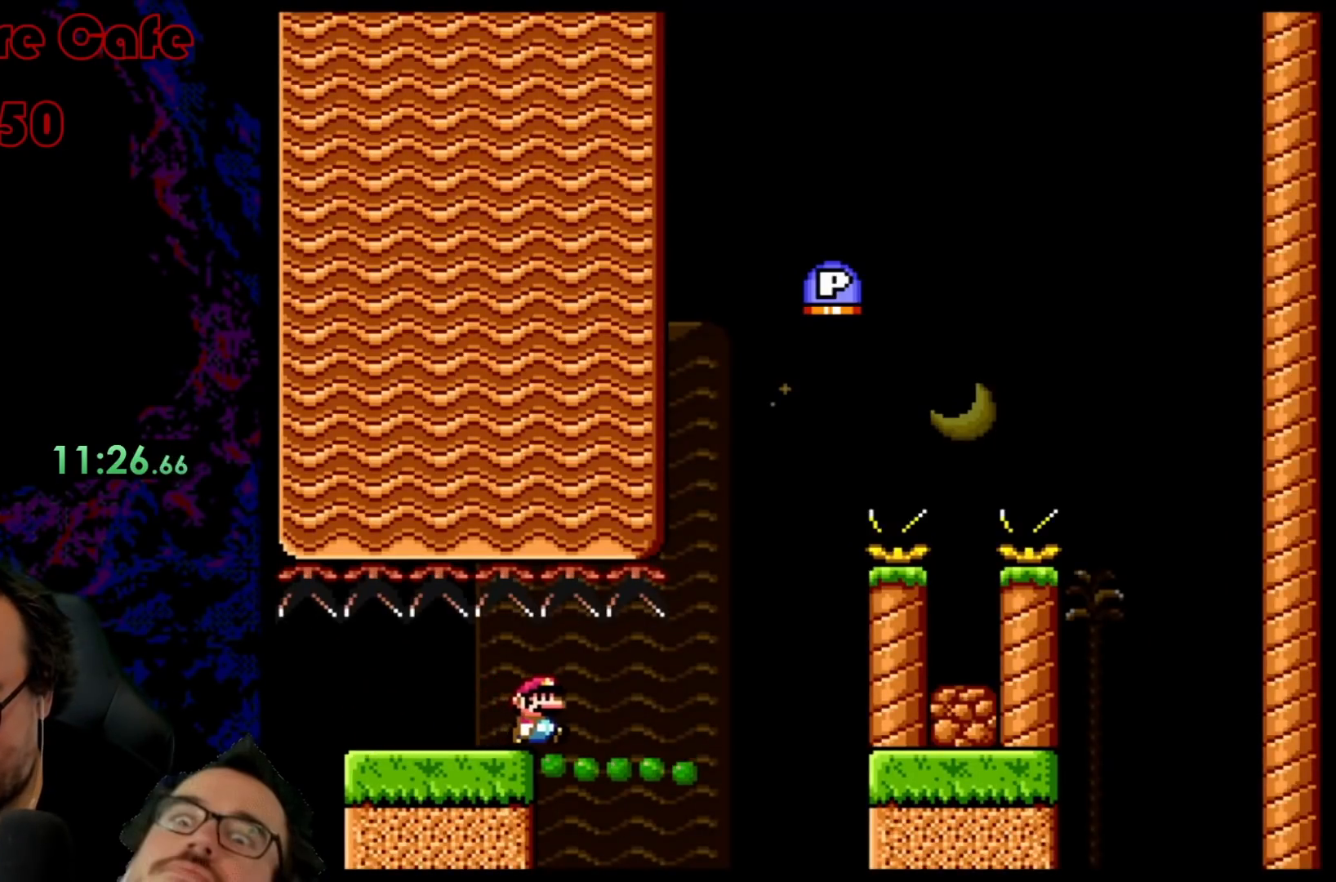
{"buttons": ["DPAD_RIGHT"], "events": []}
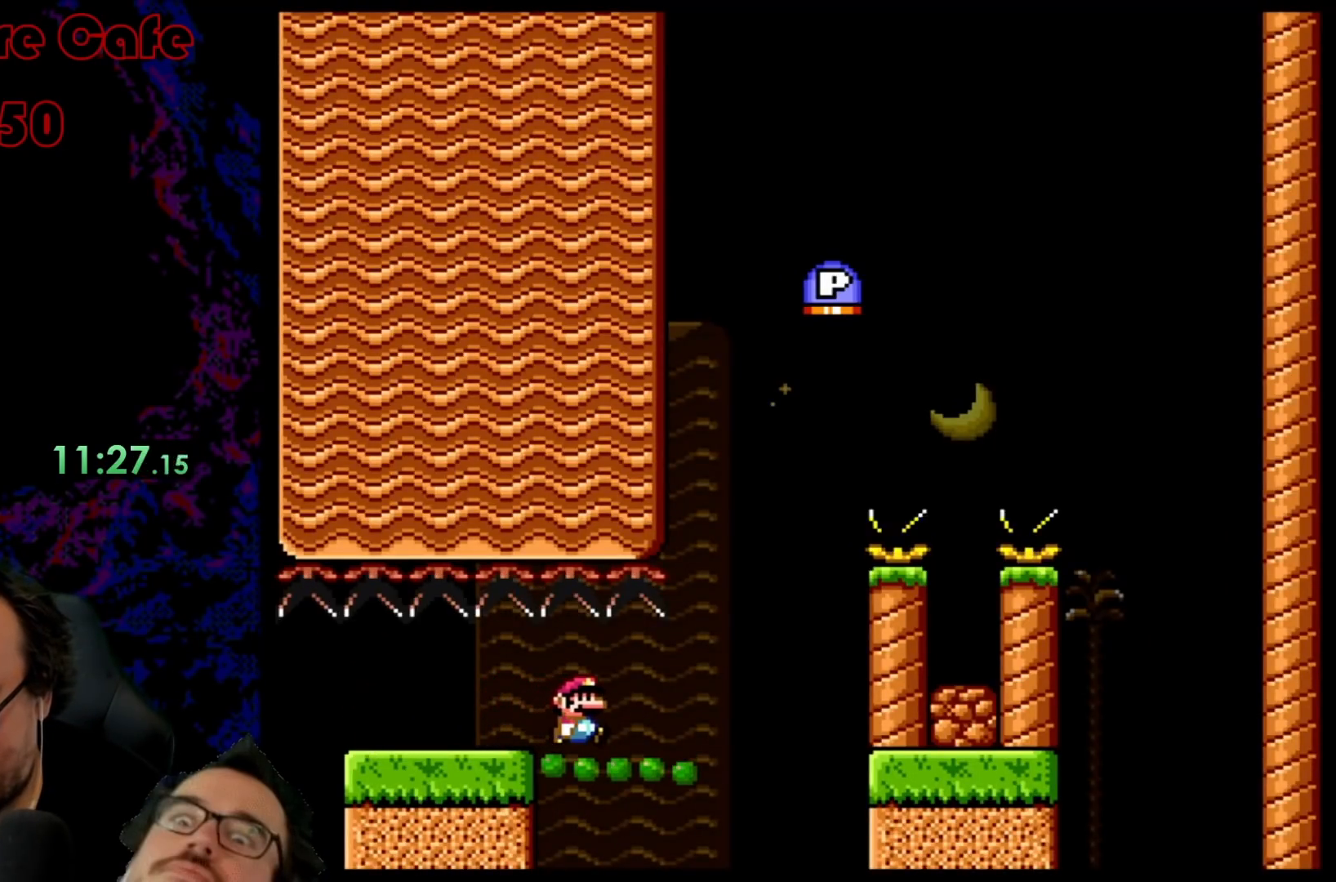
{"buttons": ["DPAD_RIGHT"], "events": [[67, "DPAD_RIGHT", "up"], [283, "DPAD_RIGHT", "down"]]}
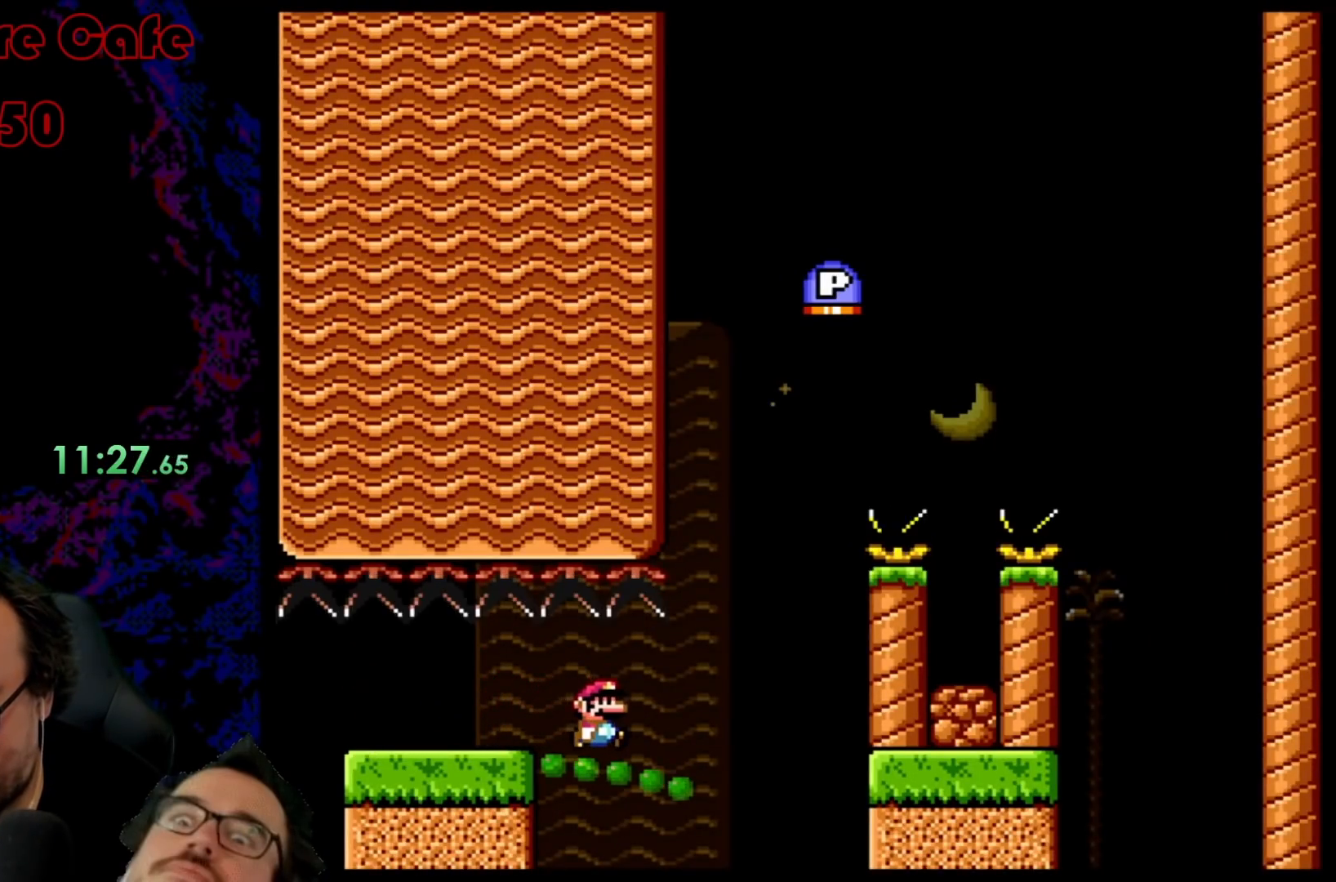
{"buttons": [], "events": [[83, "DPAD_RIGHT", "up"]]}
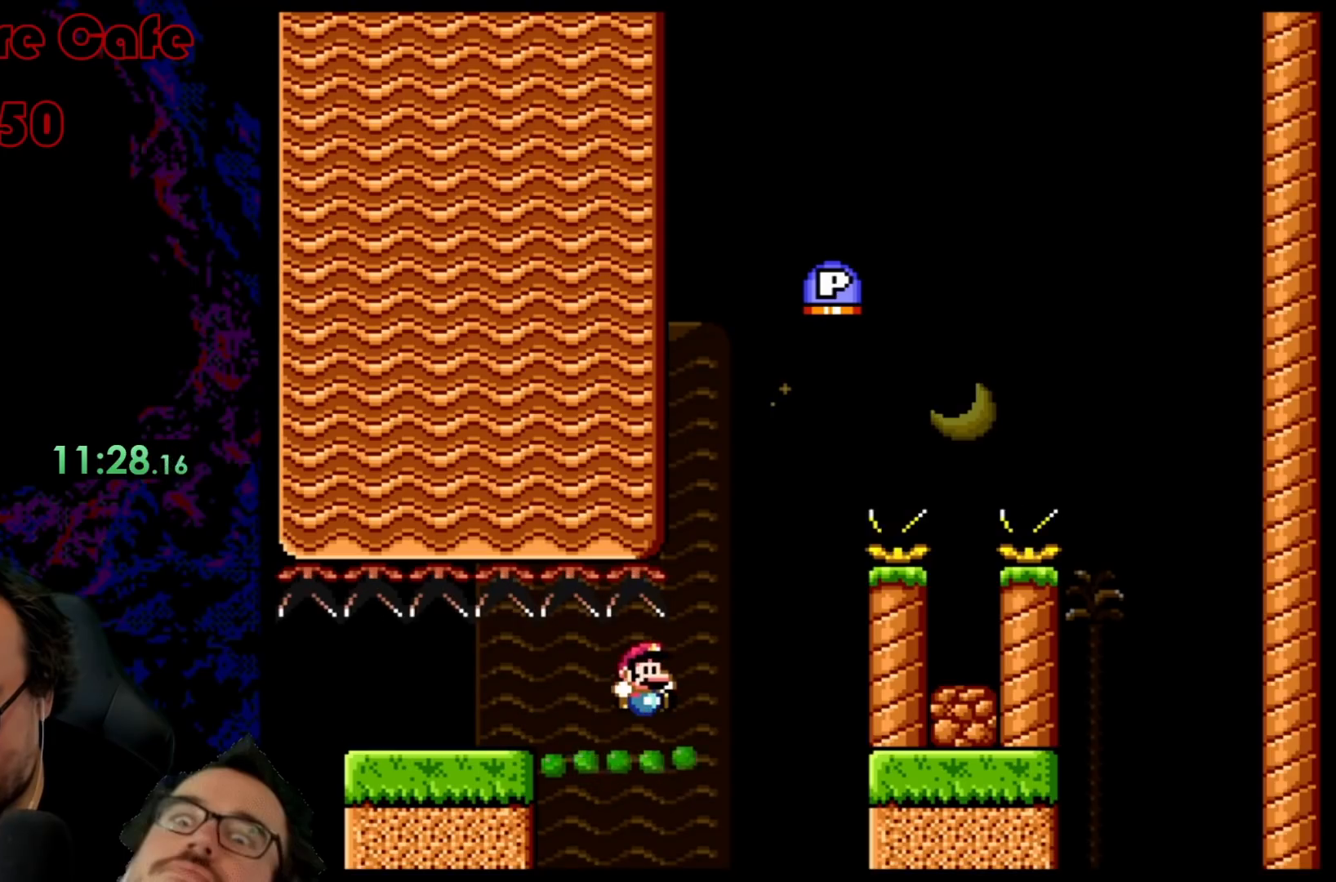
{"buttons": ["DPAD_RIGHT"], "events": [[417, "DPAD_RIGHT", "down"]]}
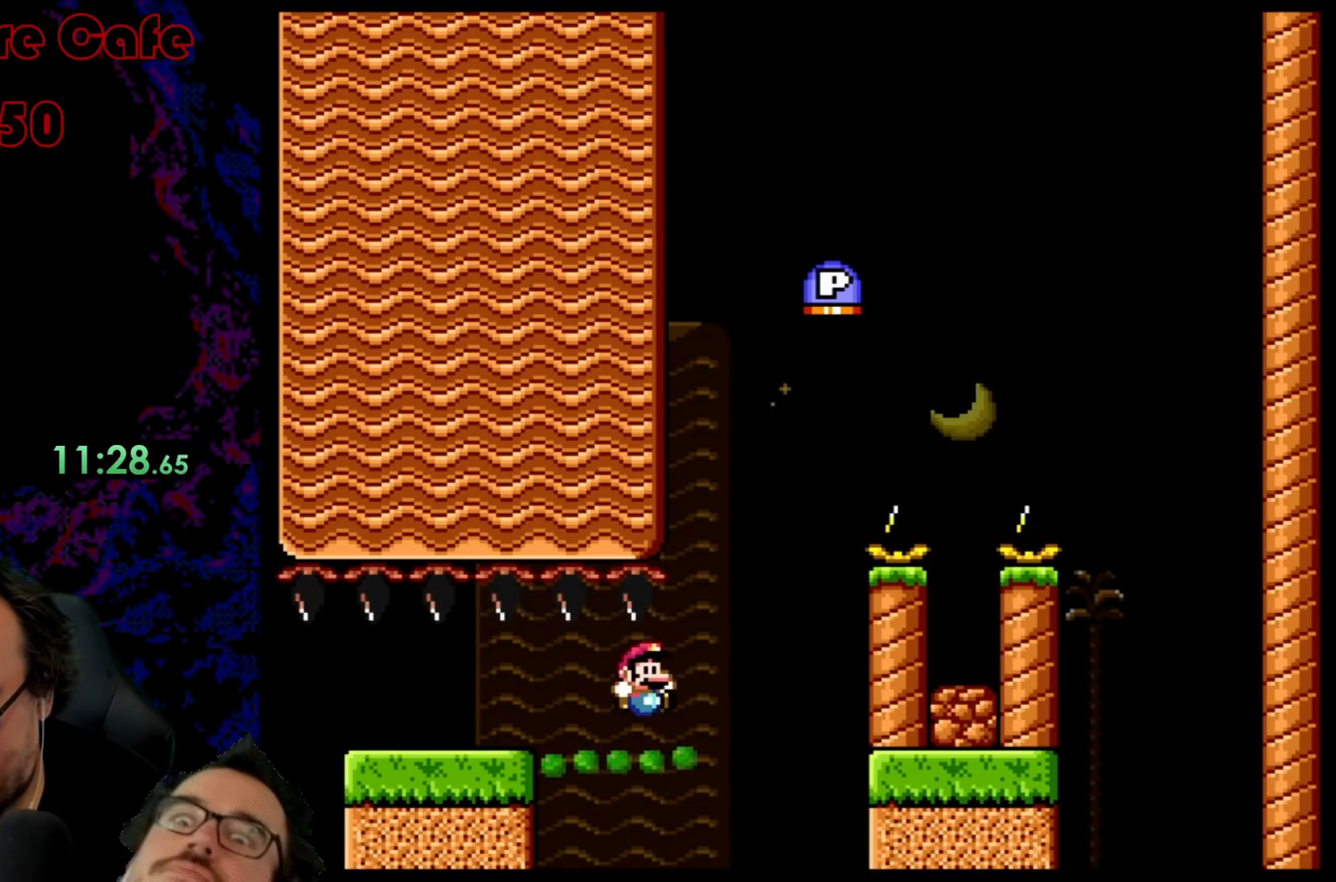
{"buttons": ["B", "Y", "DPAD_RIGHT"], "events": [[67, "DPAD_RIGHT", "up"], [317, "B", "down"], [333, "Y", "down"], [383, "DPAD_RIGHT", "down"]]}
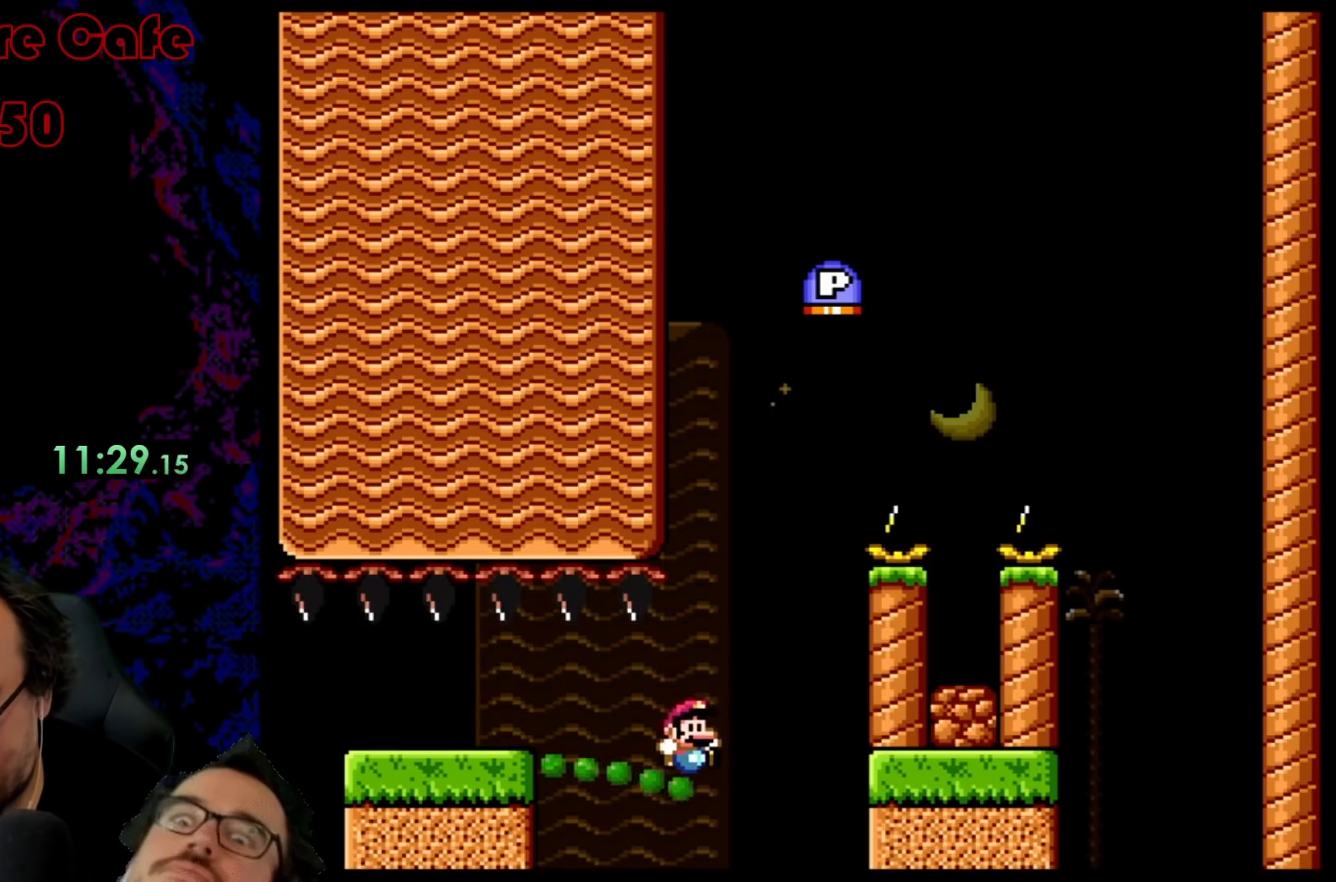
{"buttons": ["B", "Y"], "events": [[83, "DPAD_LEFT", "down"], [83, "DPAD_RIGHT", "up"], [200, "DPAD_LEFT", "up"], [200, "DPAD_UP", "down"], [217, "DPAD_RIGHT", "down"], [217, "DPAD_UP", "up"], [467, "DPAD_RIGHT", "up"]]}
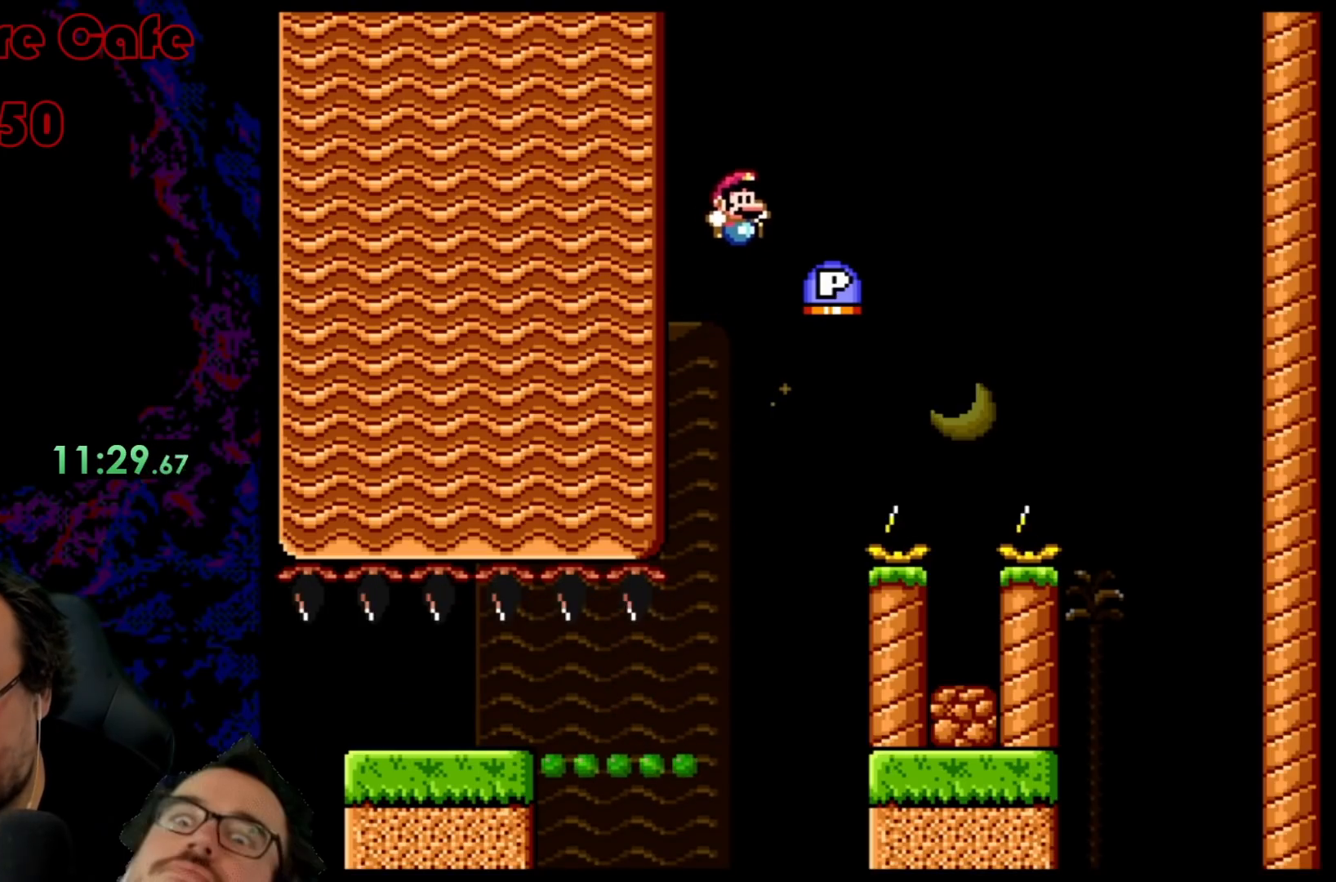
{"buttons": ["B", "X", "Y", "DPAD_RIGHT"], "events": [[50, "Y", "up"], [117, "B", "up"], [267, "B", "down"], [283, "DPAD_RIGHT", "down"], [300, "Y", "down"], [350, "X", "down"]]}
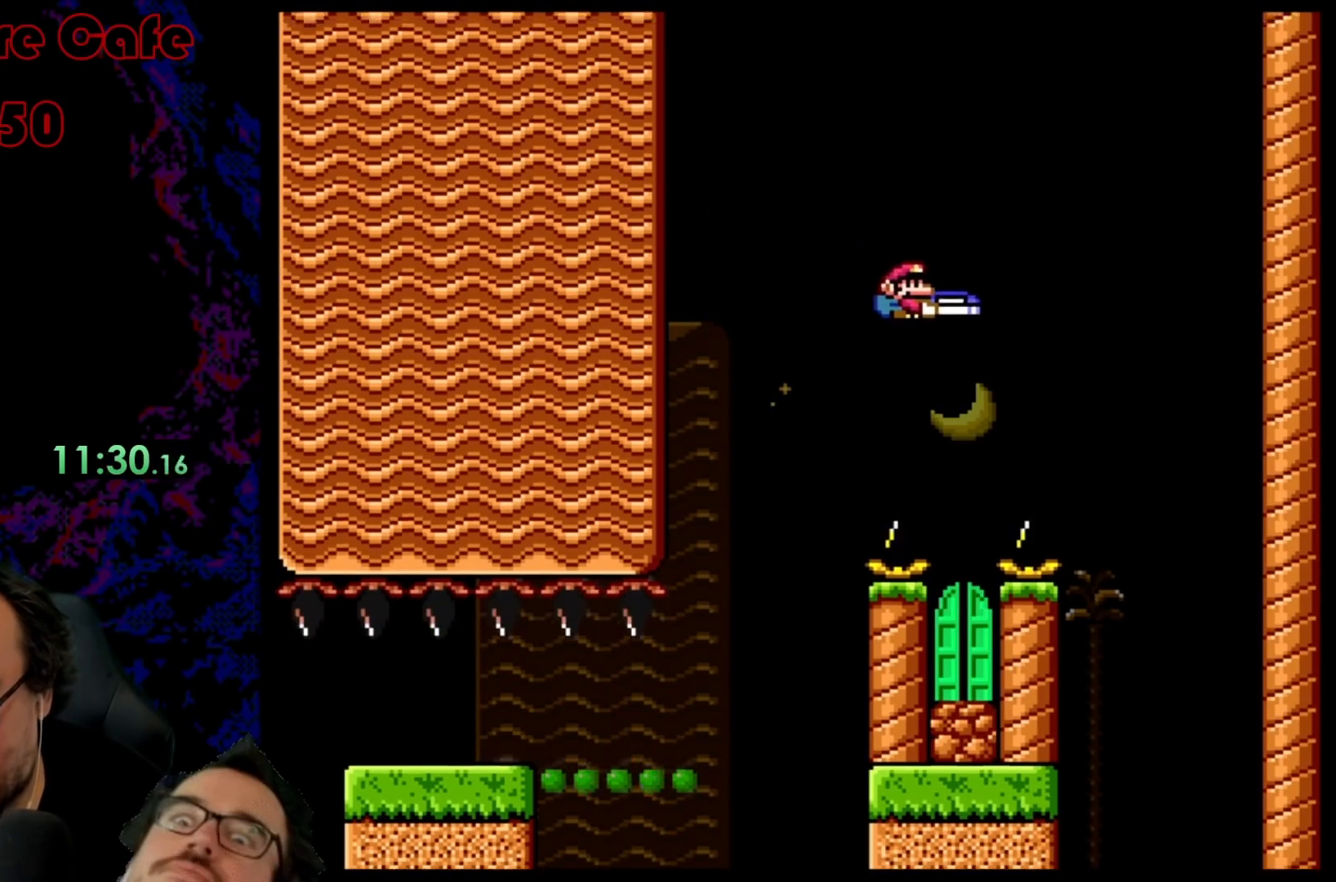
{"buttons": ["B", "X", "Y"], "events": [[100, "DPAD_DOWN", "down"], [100, "DPAD_RIGHT", "up"], [117, "DPAD_DOWN", "up"], [117, "DPAD_LEFT", "down"], [350, "DPAD_LEFT", "up"]]}
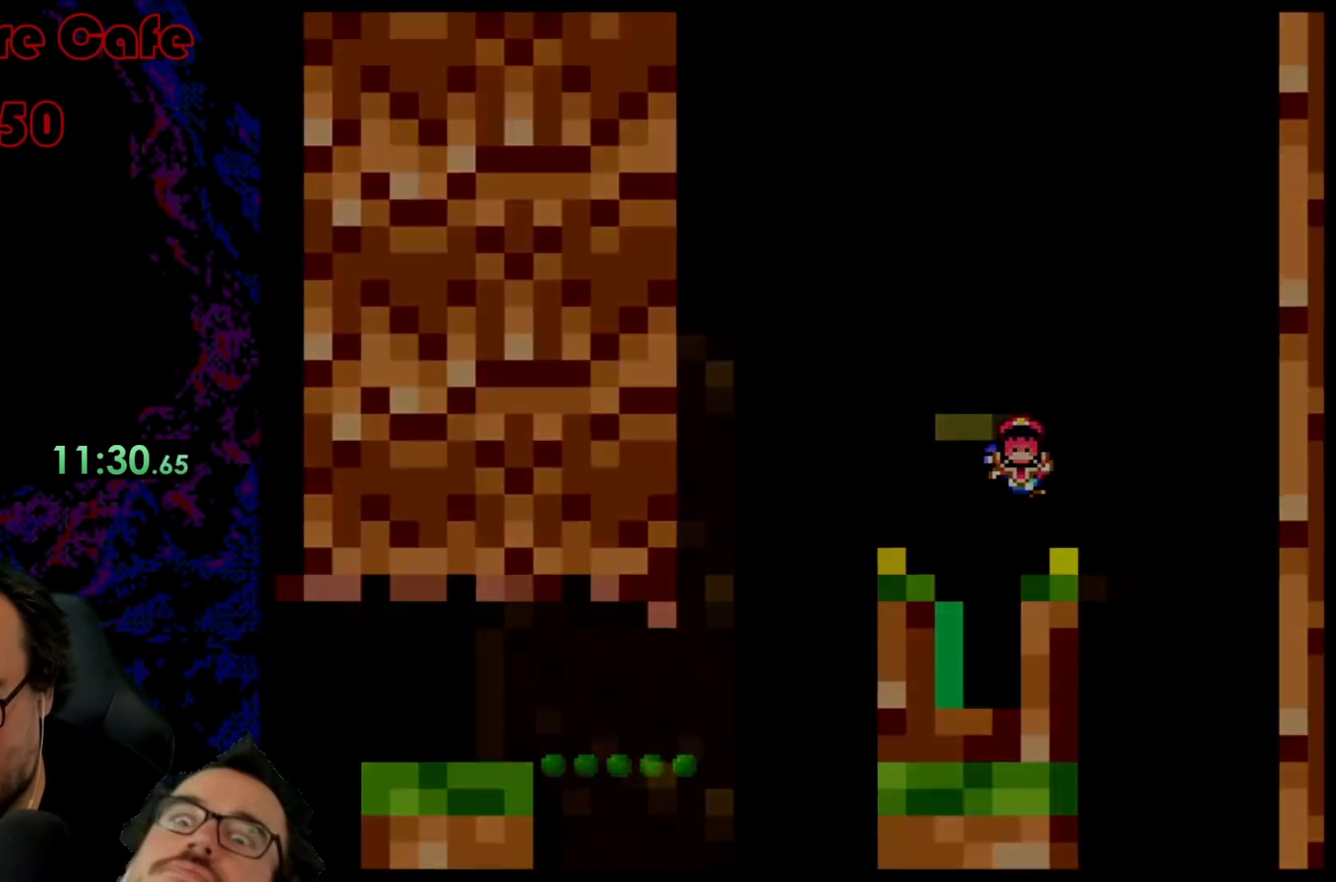
{"buttons": ["B", "Y"], "events": [[183, "X", "up"]]}
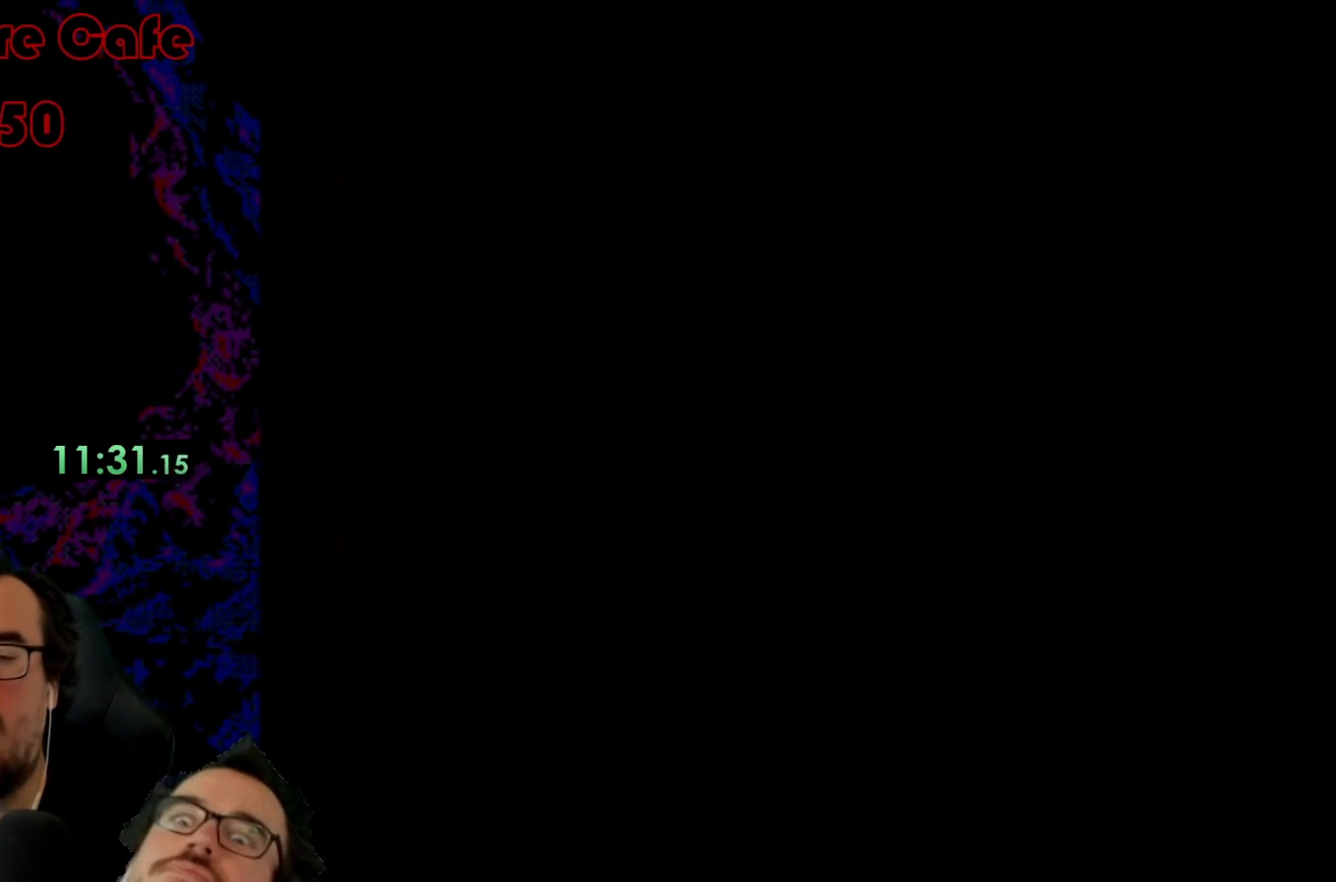
{"buttons": [], "events": [[233, "B", "up"], [250, "Y", "up"]]}